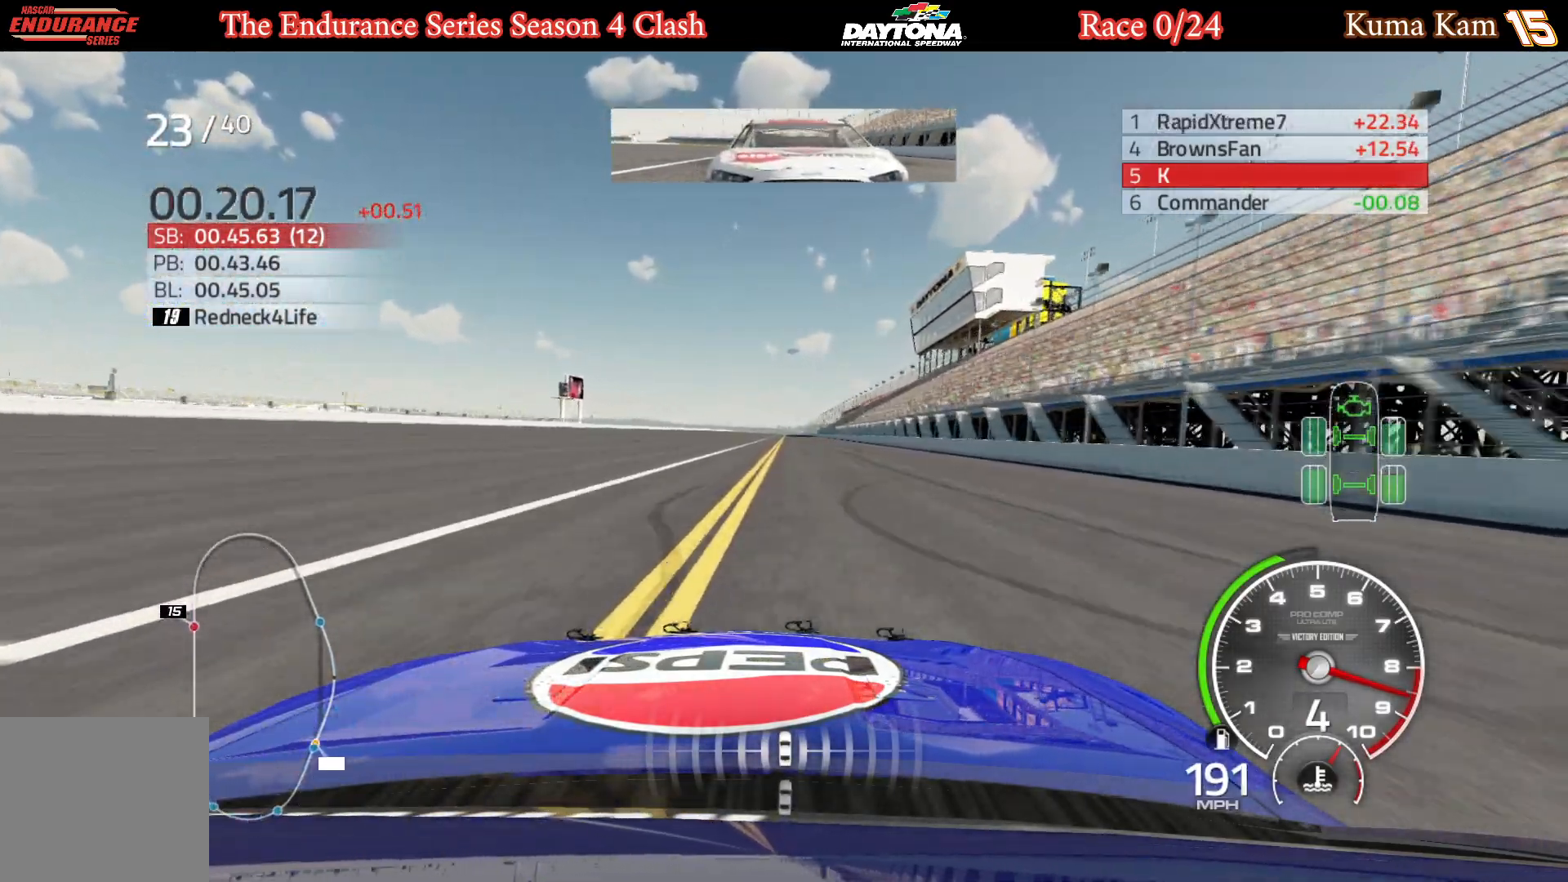
Gameplay with a controller (Xbox layout); each line is a JSON object with the inputs held at the frame after it. "events" lists button and stick changes between this image and that frame as [ms after this image, input, new state], when the widget could be followed in between.
{"buttons": ["R2"], "left_stick": "center", "right_stick": "center", "events": [[33, "left_stick", "right"], [117, "left_stick", "center"]]}
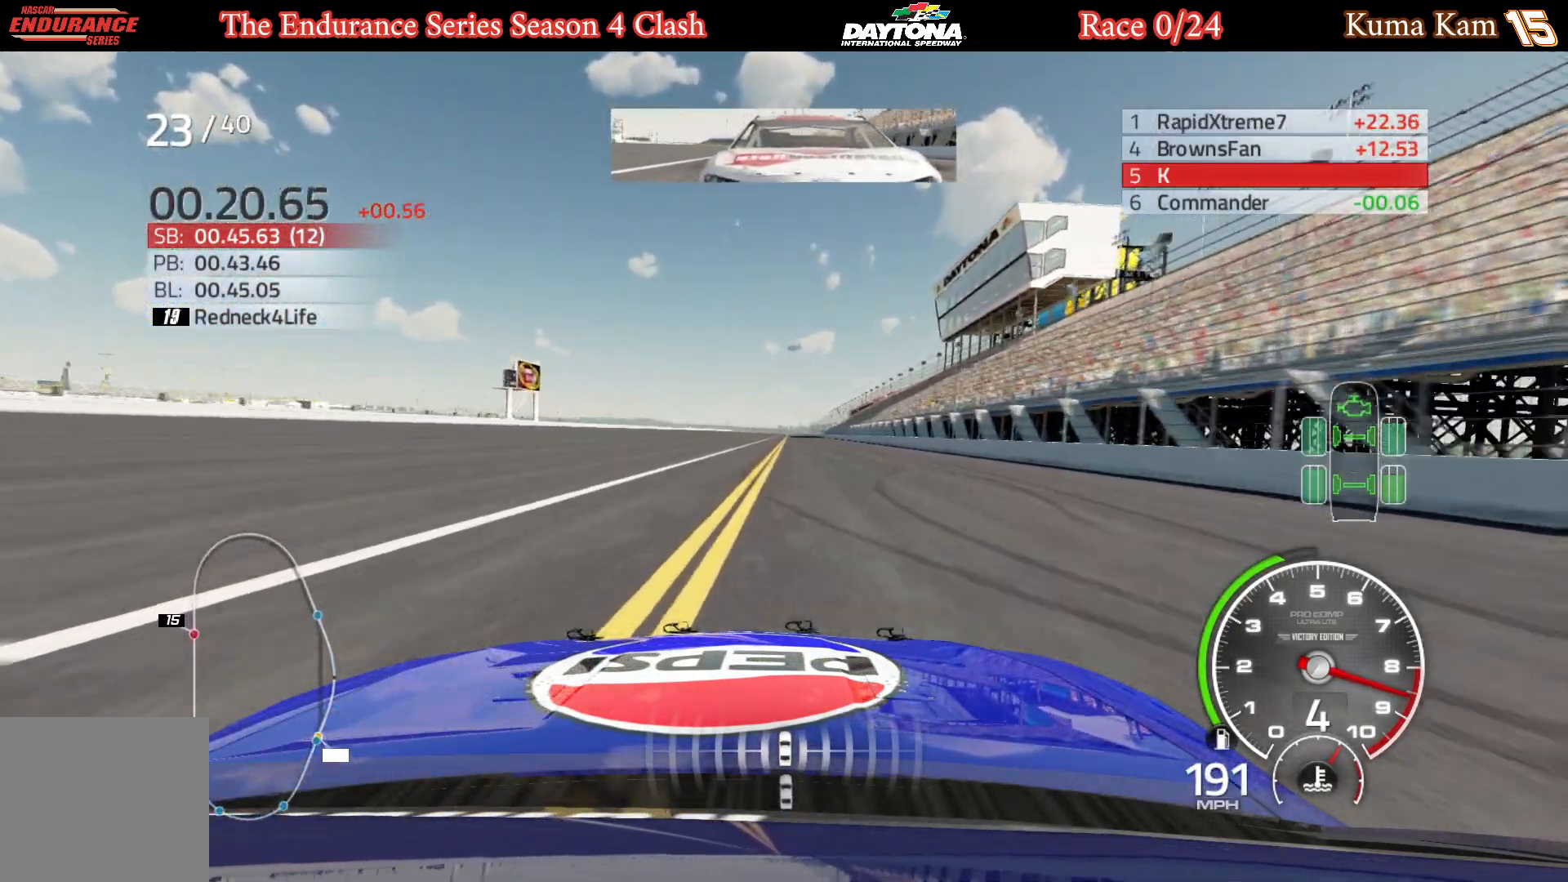
{"buttons": ["R2"], "left_stick": "center", "right_stick": "center", "events": [[83, "left_stick", "right"], [183, "left_stick", "center"]]}
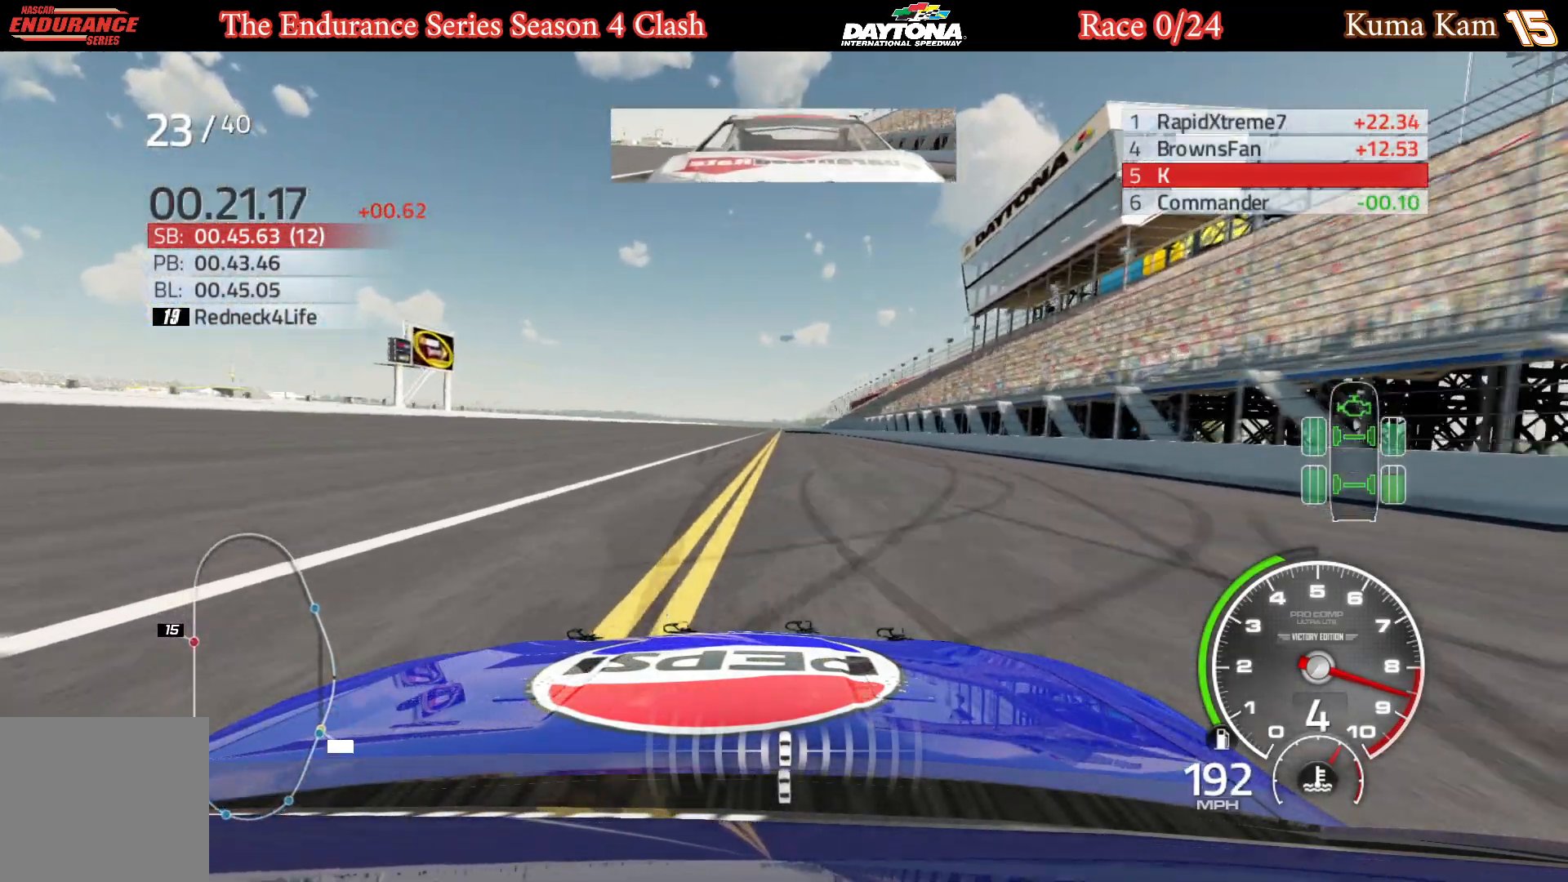
{"buttons": ["R2"], "left_stick": "center", "right_stick": "center", "events": [[233, "left_stick", "right"], [300, "left_stick", "center"]]}
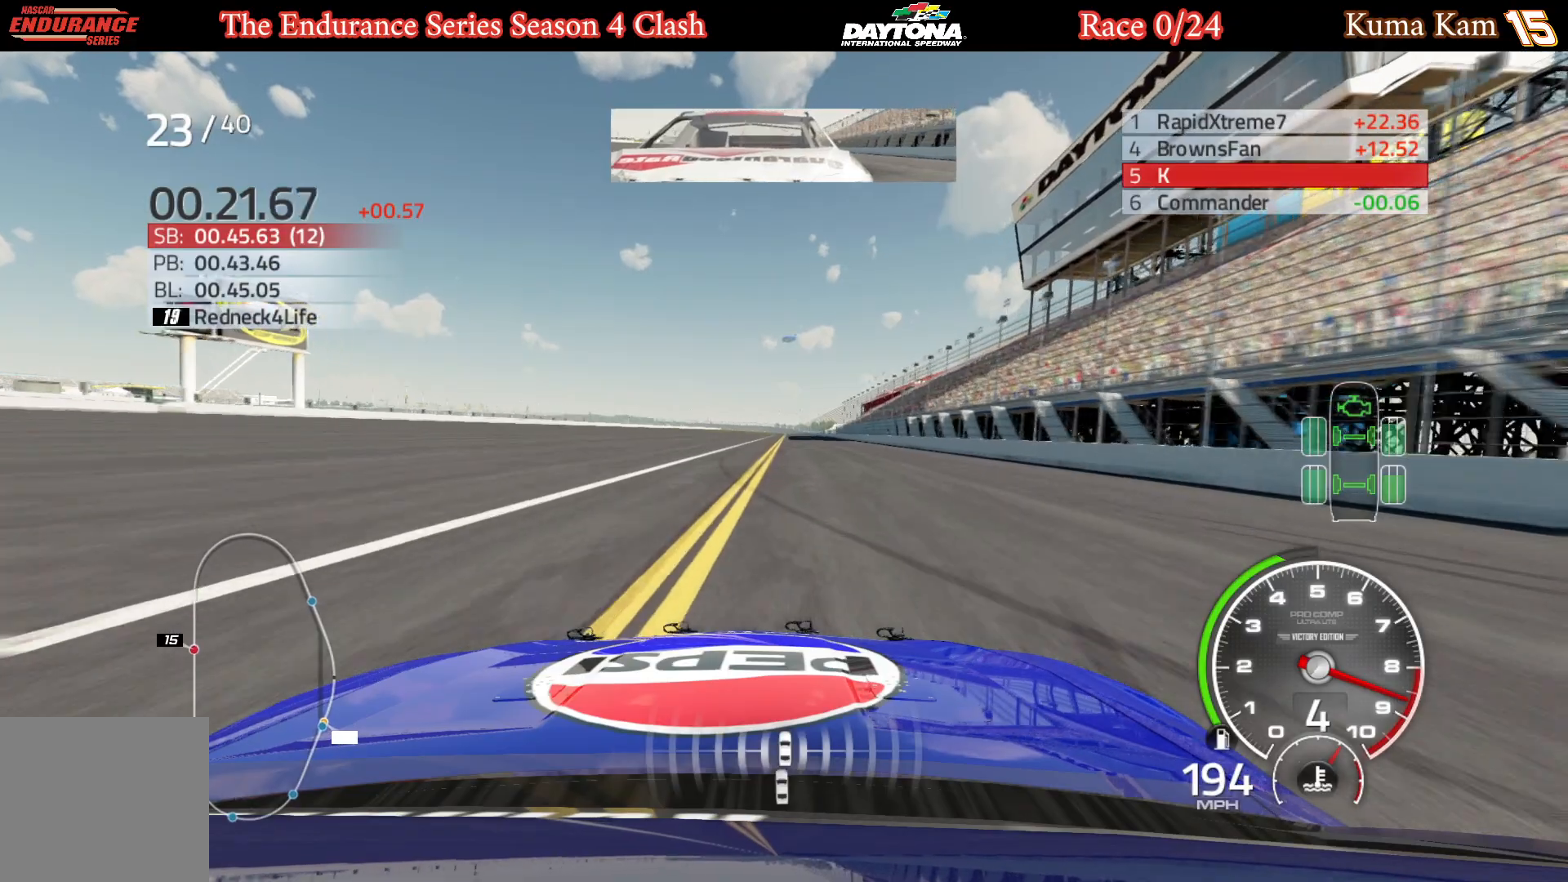
{"buttons": ["R2"], "left_stick": "center", "right_stick": "center", "events": [[333, "left_stick", "right"], [450, "left_stick", "center"]]}
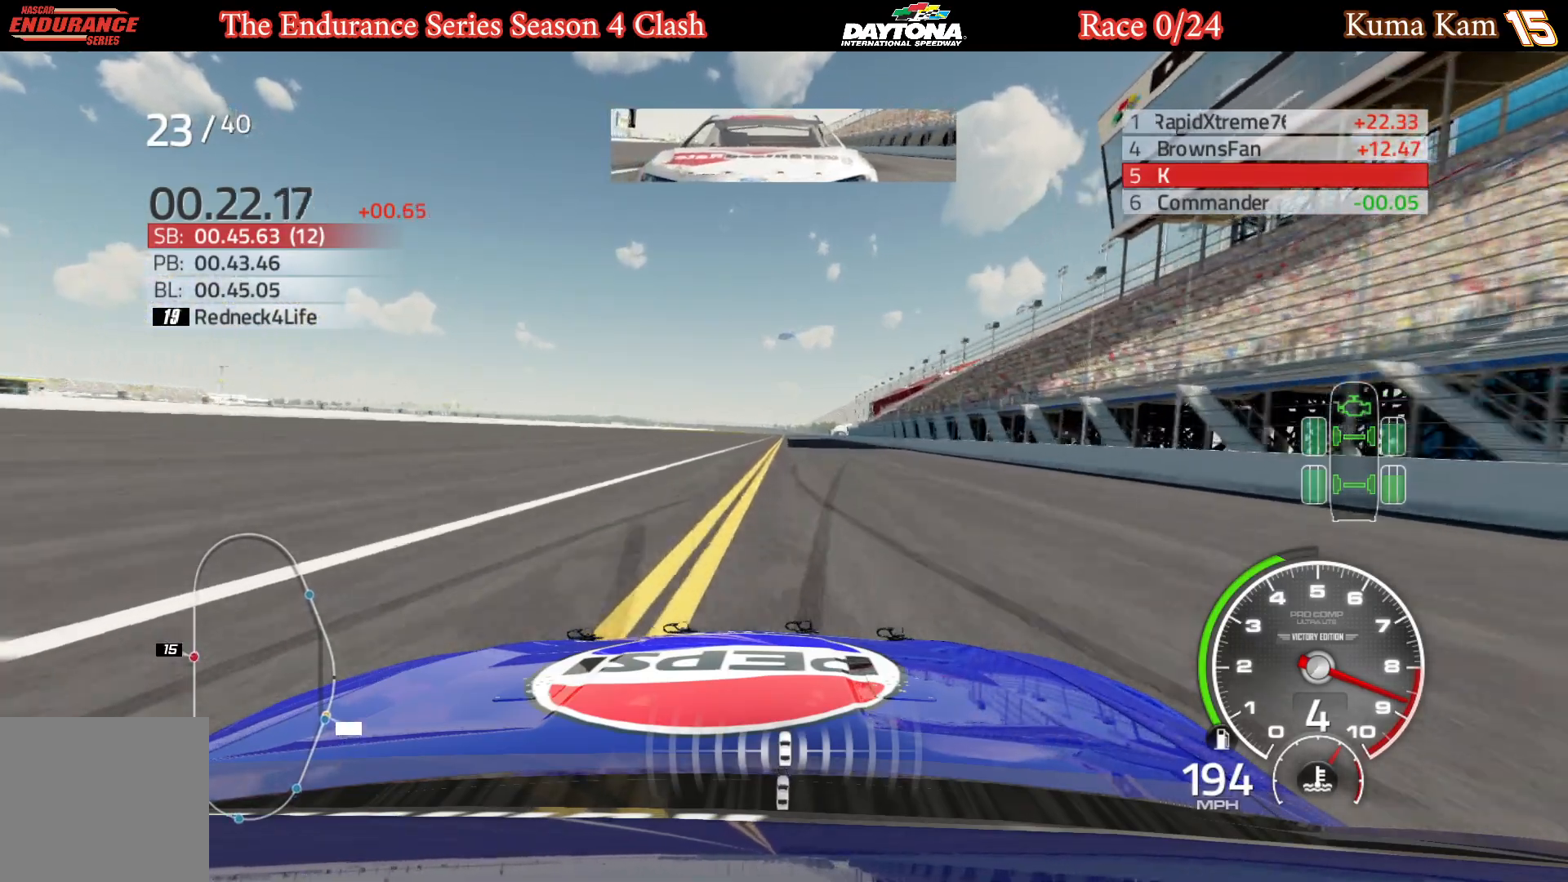
{"buttons": ["R2"], "left_stick": "center", "right_stick": "center", "events": []}
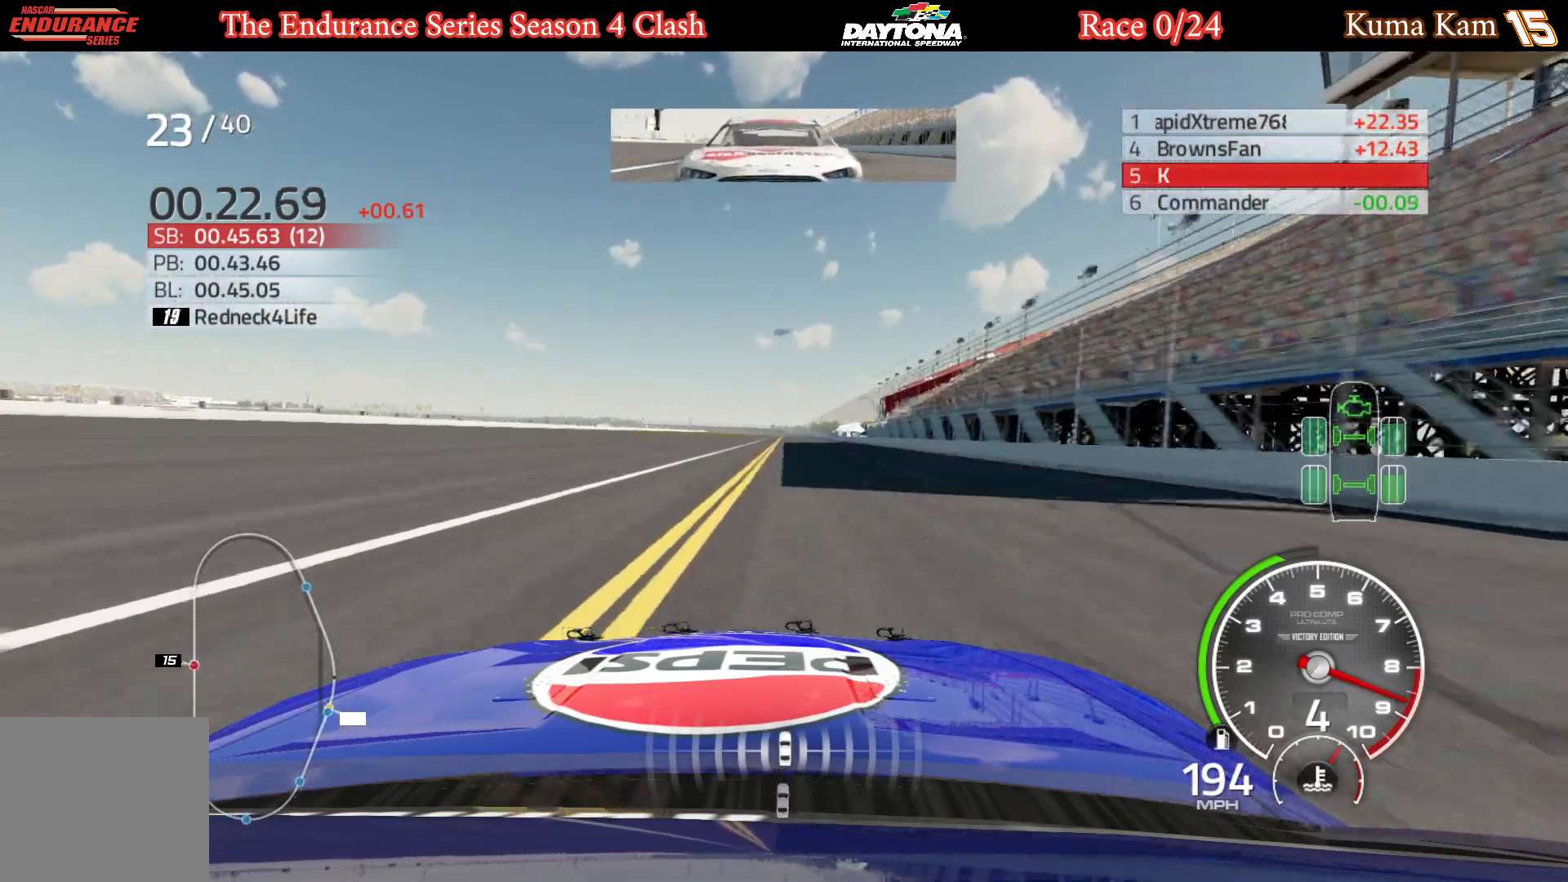
{"buttons": ["R2"], "left_stick": "center", "right_stick": "center", "events": []}
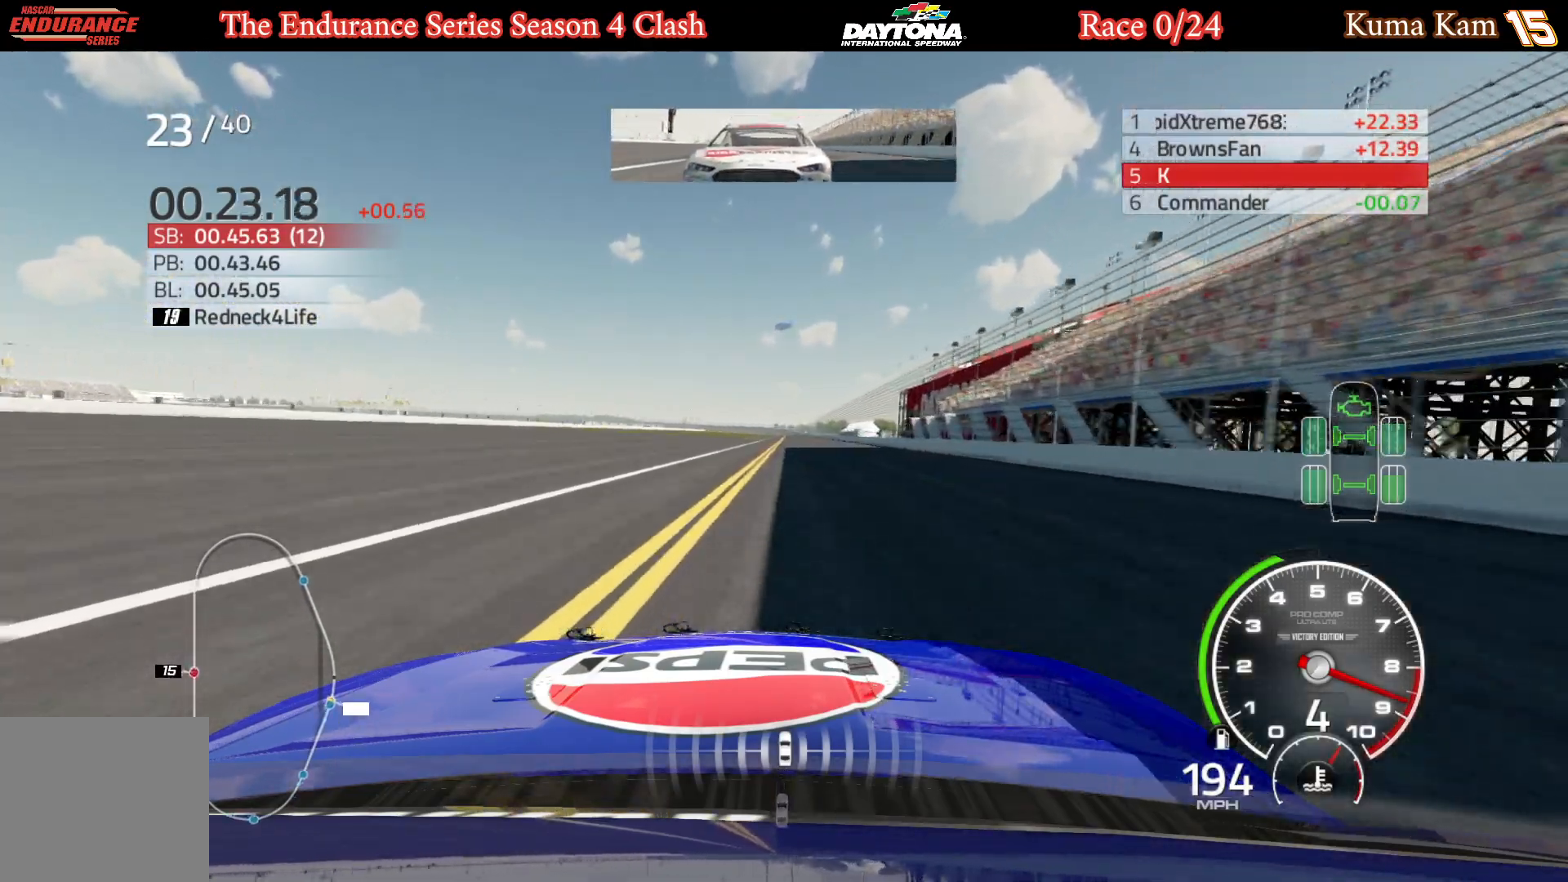
{"buttons": ["R2"], "left_stick": "right", "right_stick": "center", "events": [[450, "left_stick", "right"]]}
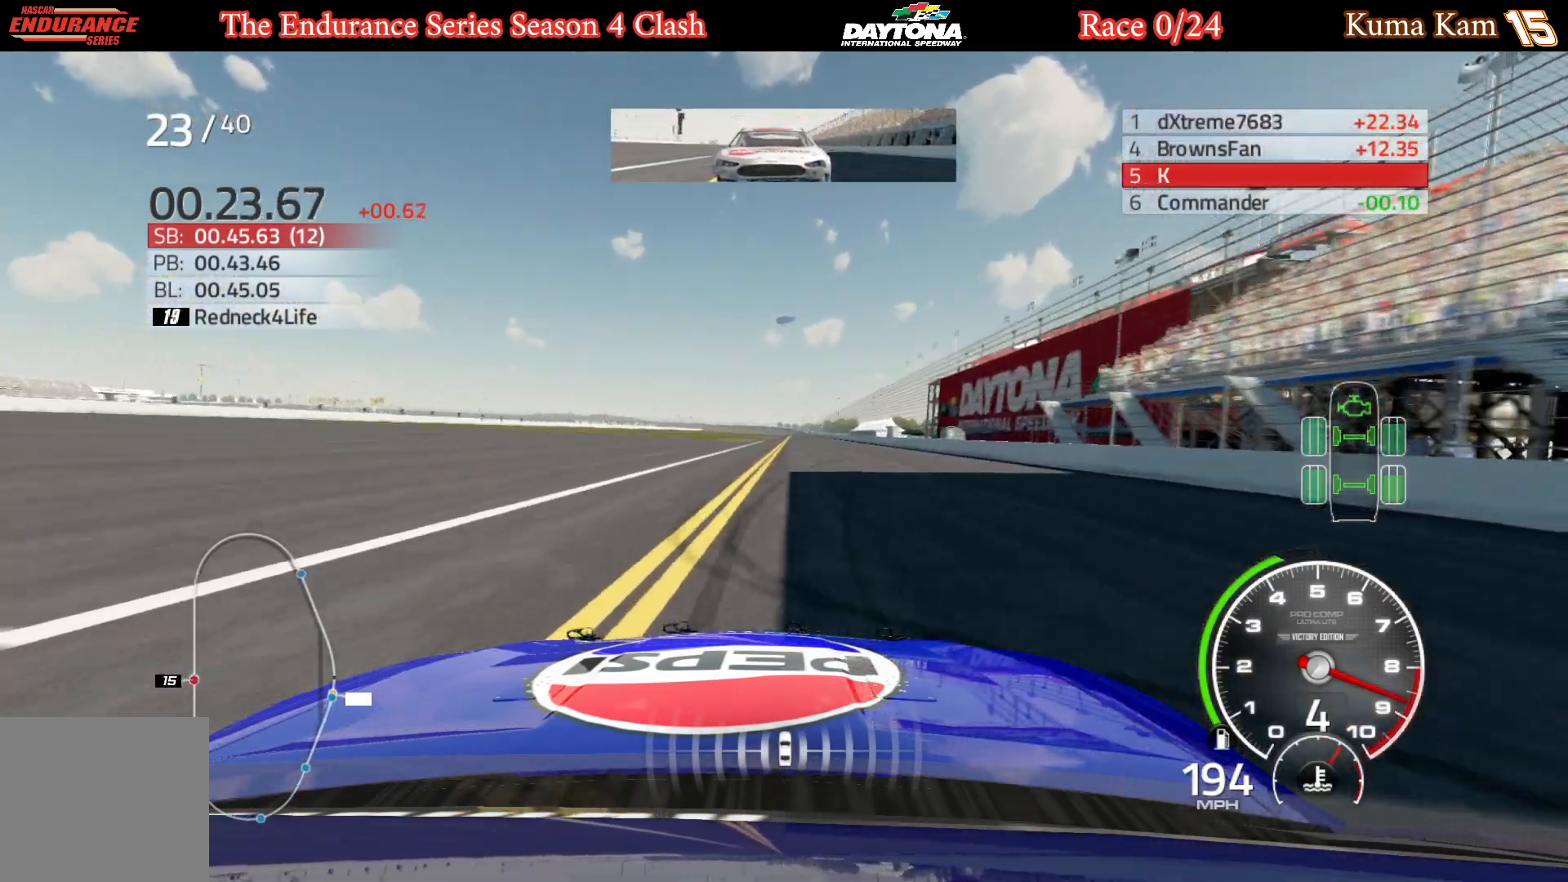
{"buttons": ["R2"], "left_stick": "center", "right_stick": "center", "events": [[50, "left_stick", "center"], [317, "left_stick", "right"], [450, "left_stick", "center"]]}
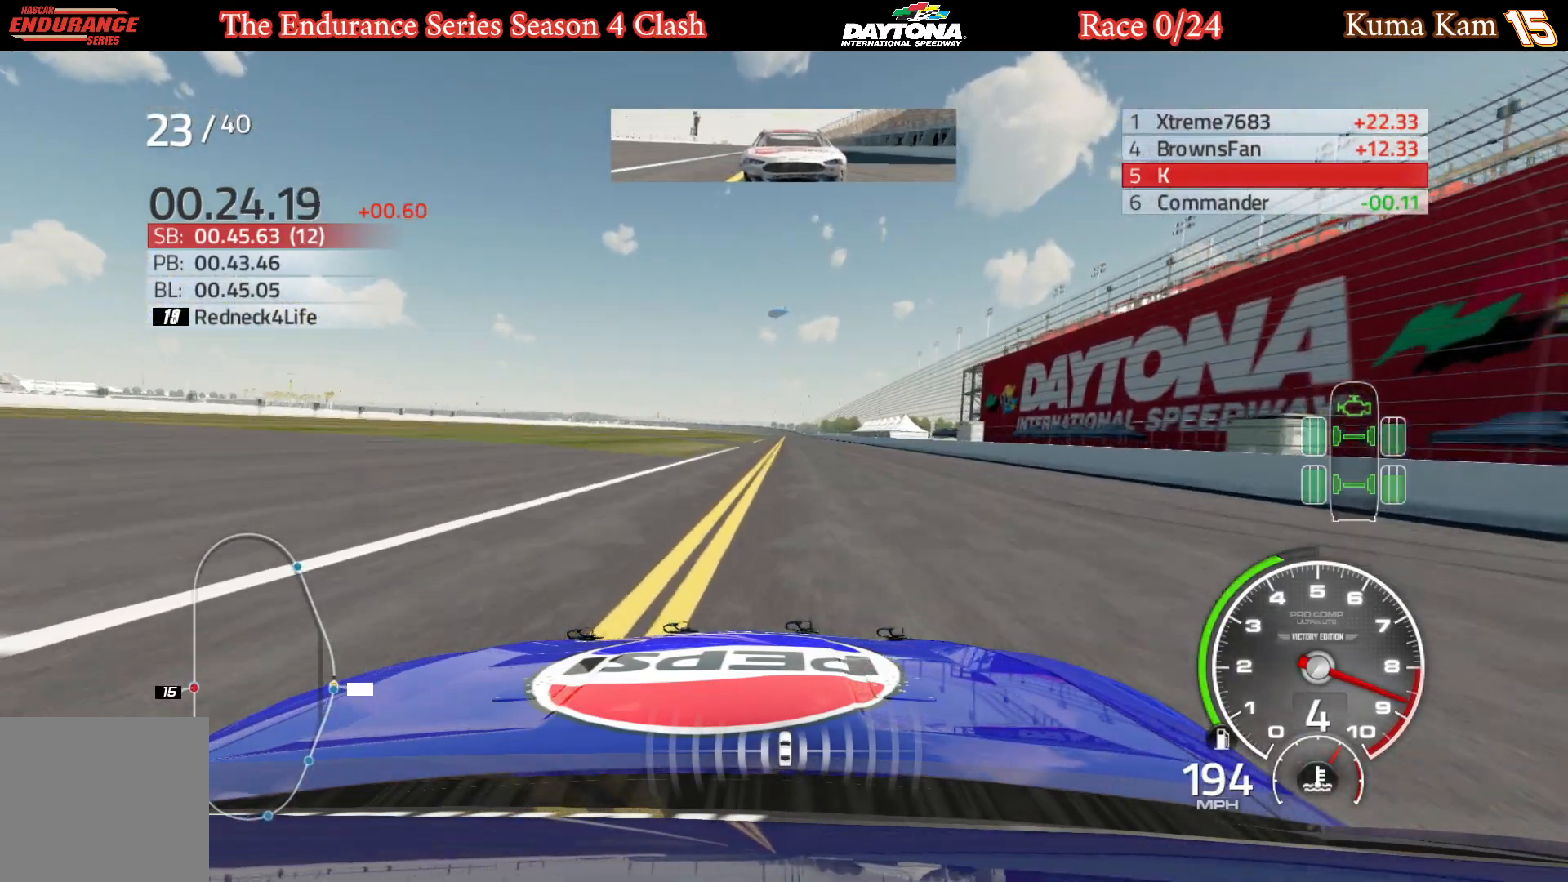
{"buttons": ["R2"], "left_stick": "center", "right_stick": "center", "events": [[183, "left_stick", "right"], [283, "left_stick", "center"]]}
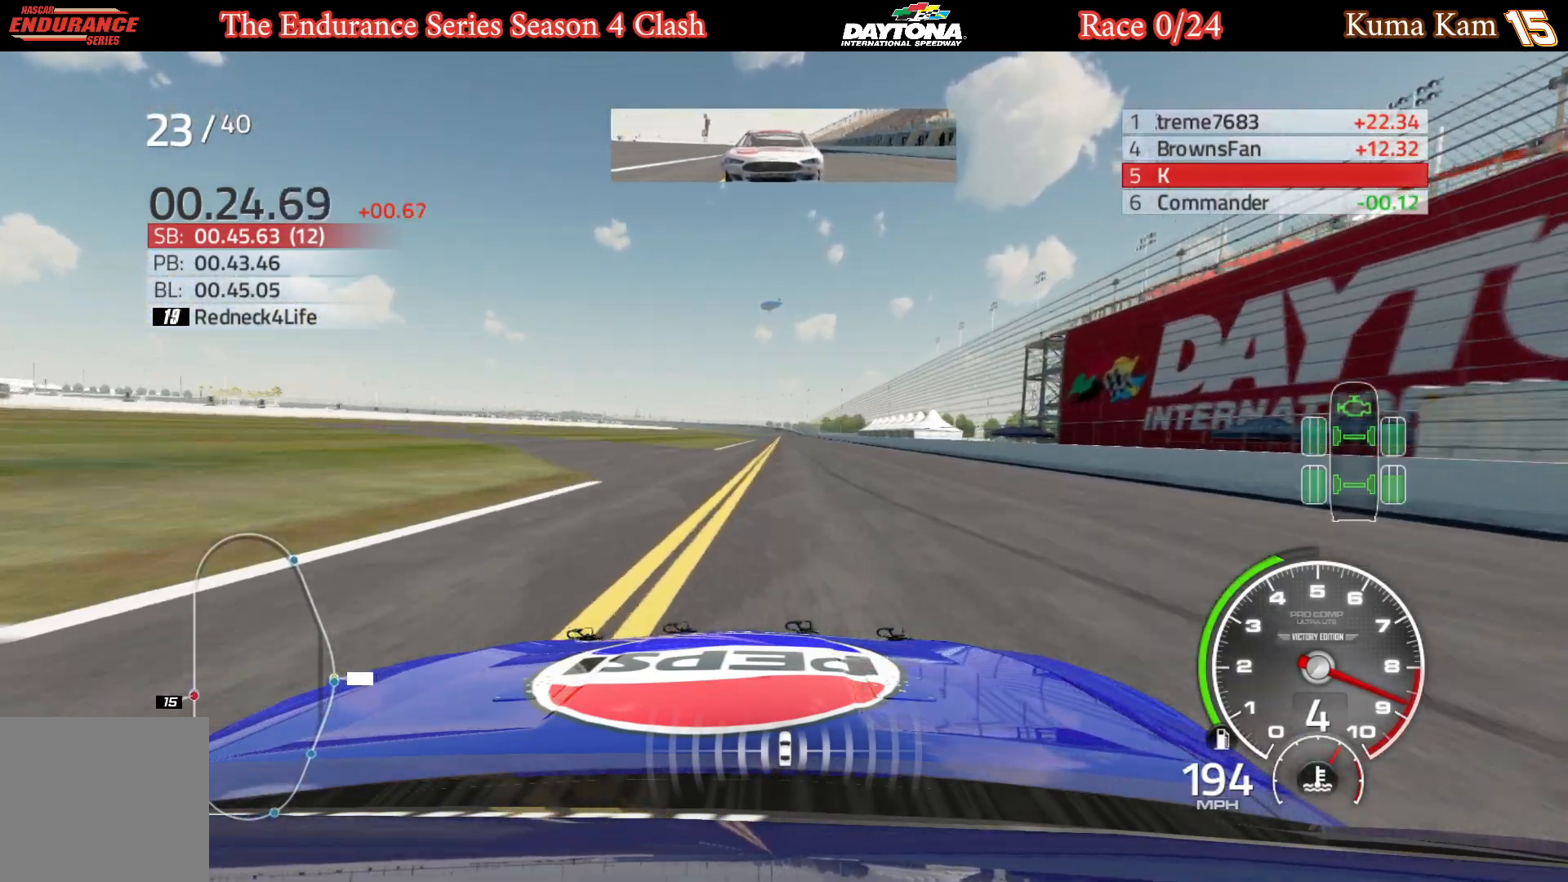
{"buttons": ["R2"], "left_stick": "right", "right_stick": "center", "events": [[433, "left_stick", "right"]]}
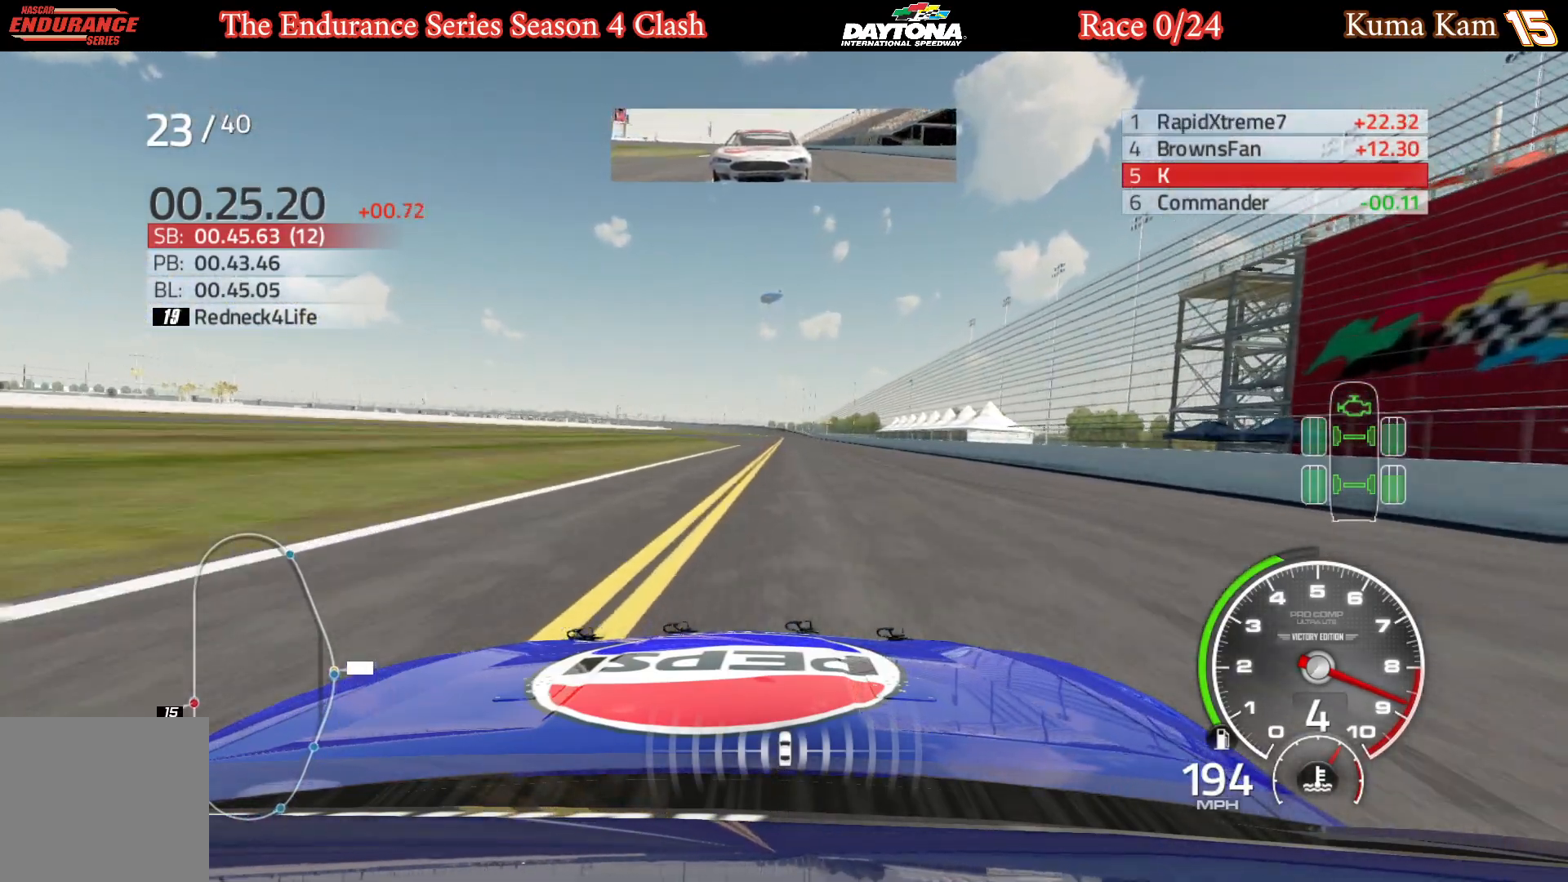
{"buttons": ["R2"], "left_stick": "center", "right_stick": "center", "events": [[50, "left_stick", "center"]]}
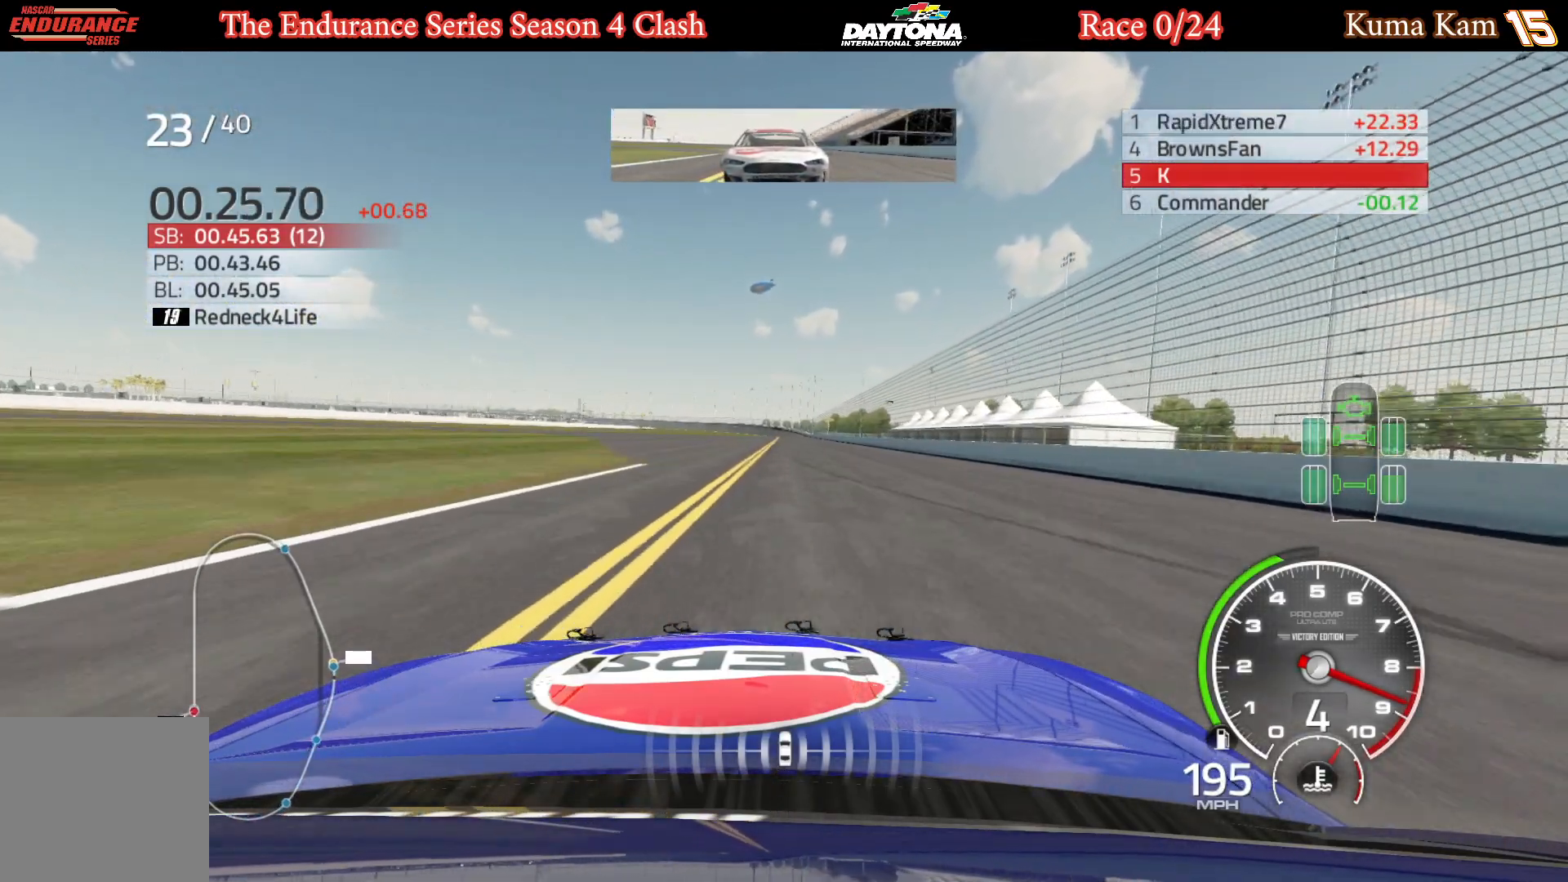
{"buttons": ["R2"], "left_stick": "center", "right_stick": "center", "events": []}
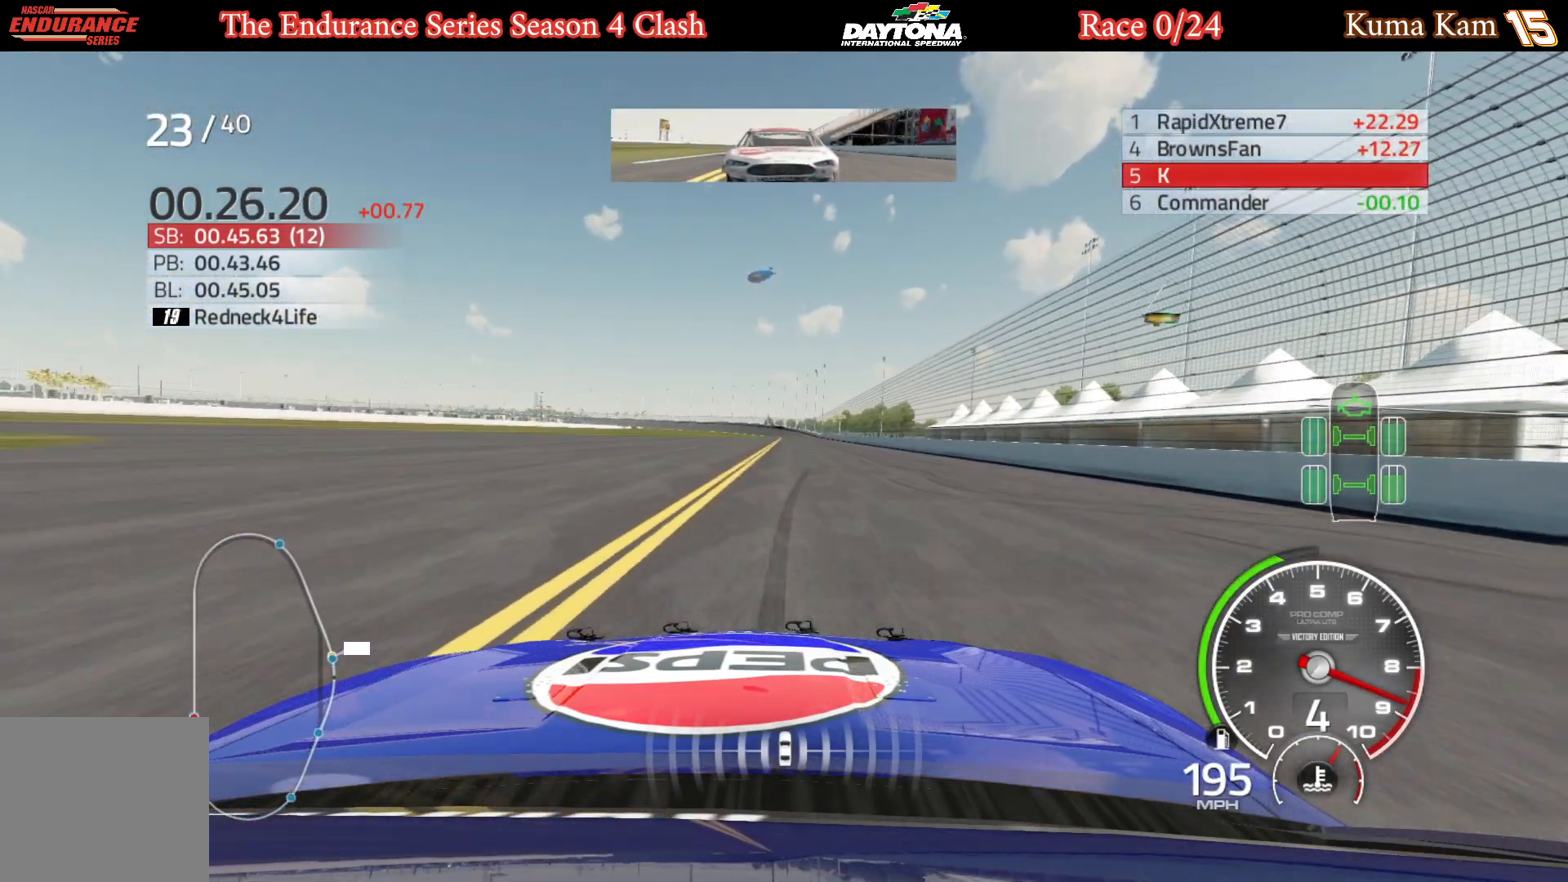
{"buttons": ["R2"], "left_stick": "center", "right_stick": "center", "events": [[233, "left_stick", "right"], [333, "left_stick", "center"]]}
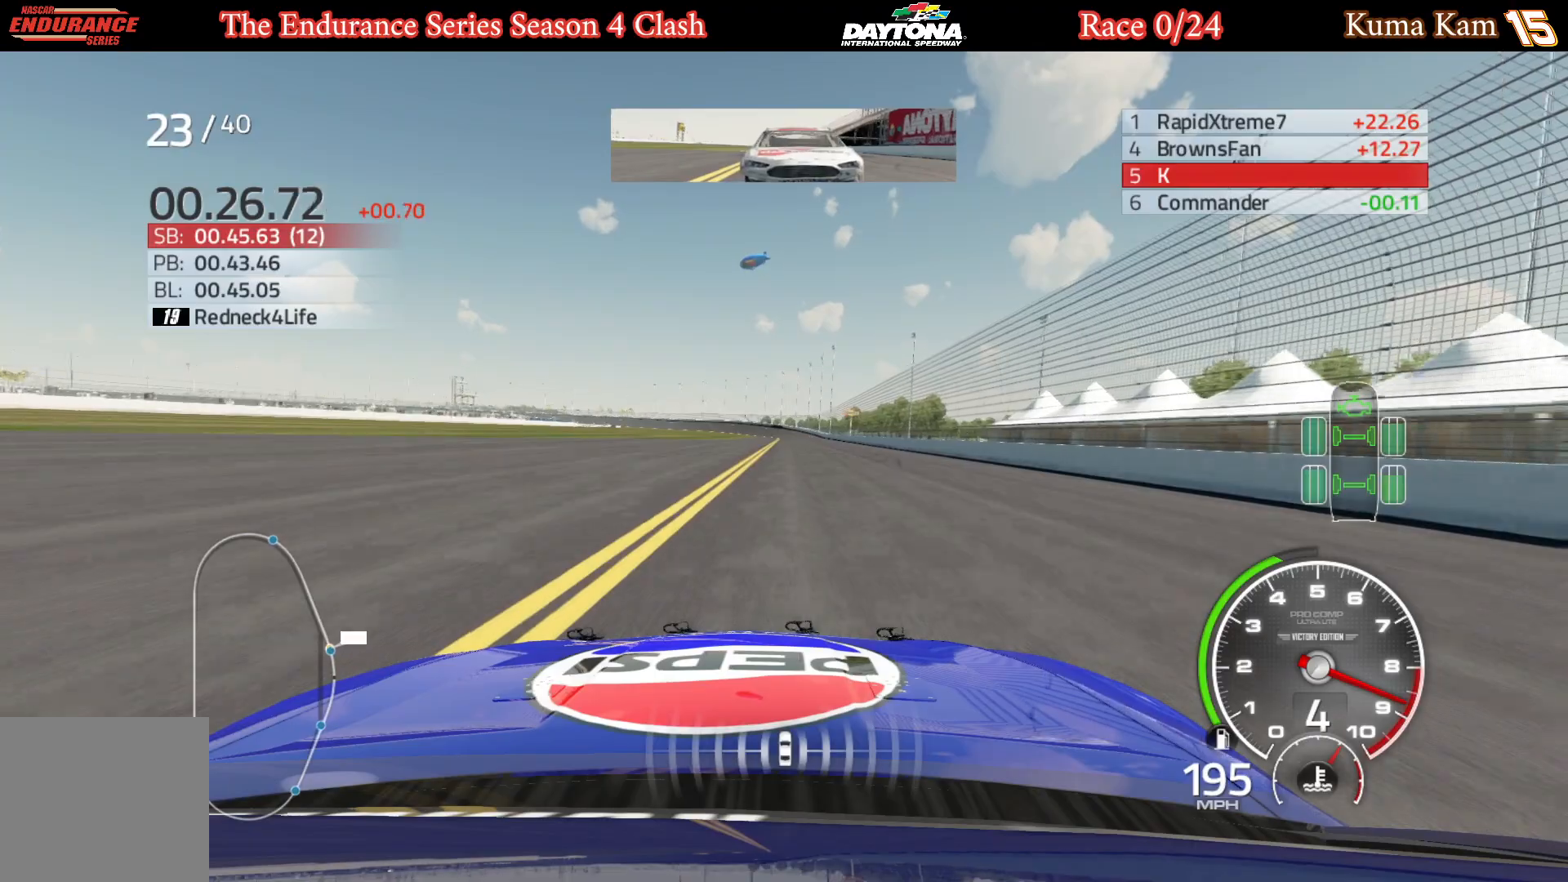
{"buttons": ["R2"], "left_stick": "center", "right_stick": "center", "events": [[300, "left_stick", "right"], [383, "left_stick", "center"]]}
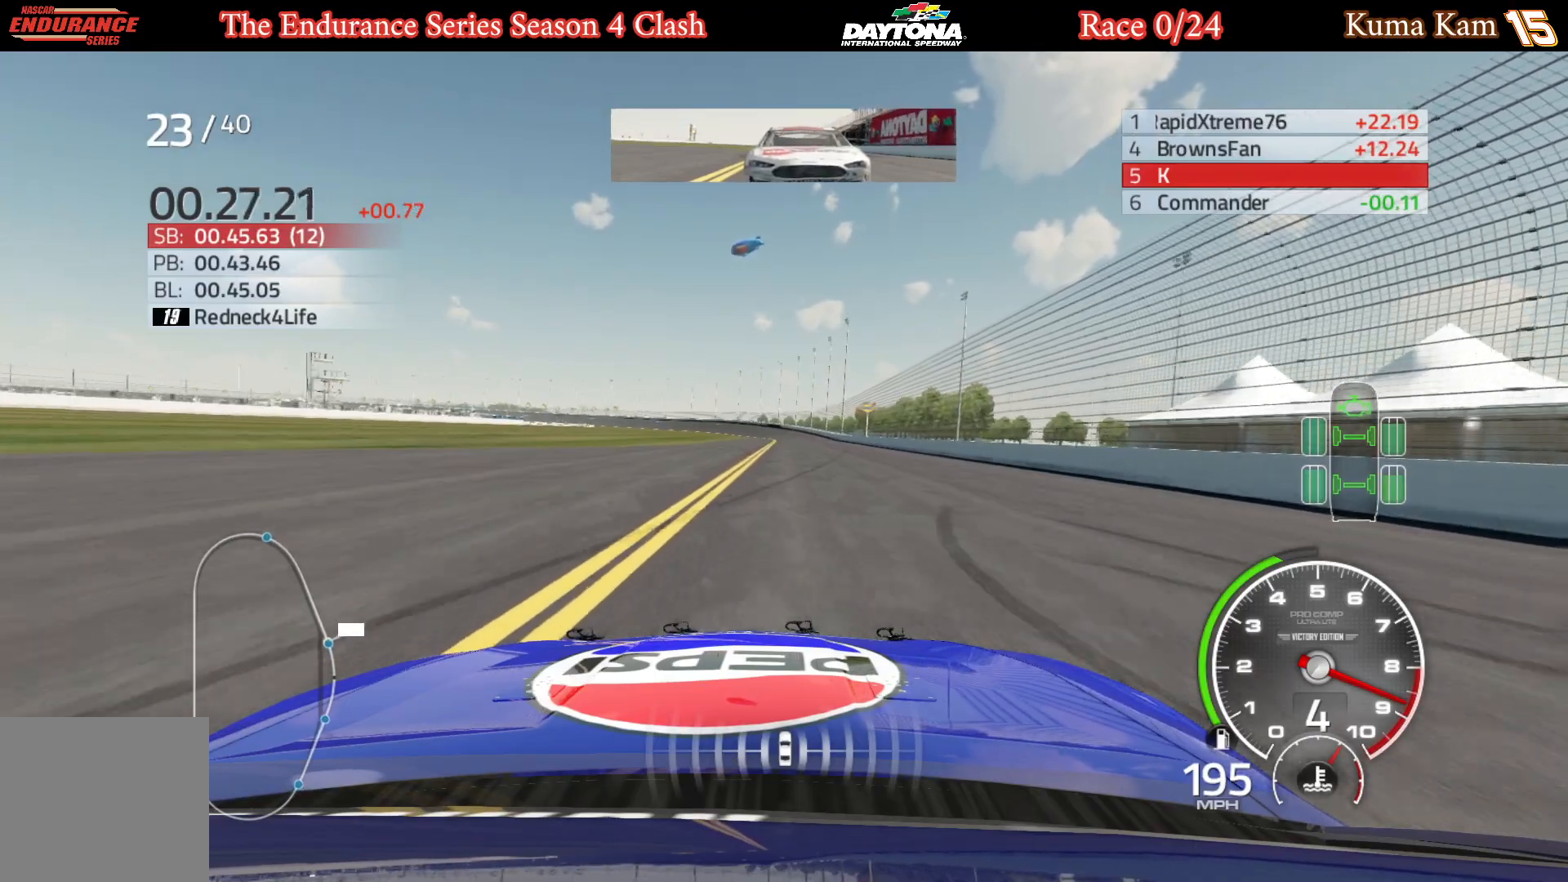
{"buttons": ["R2"], "left_stick": "center", "right_stick": "center", "events": [[217, "left_stick", "left"], [317, "left_stick", "center"]]}
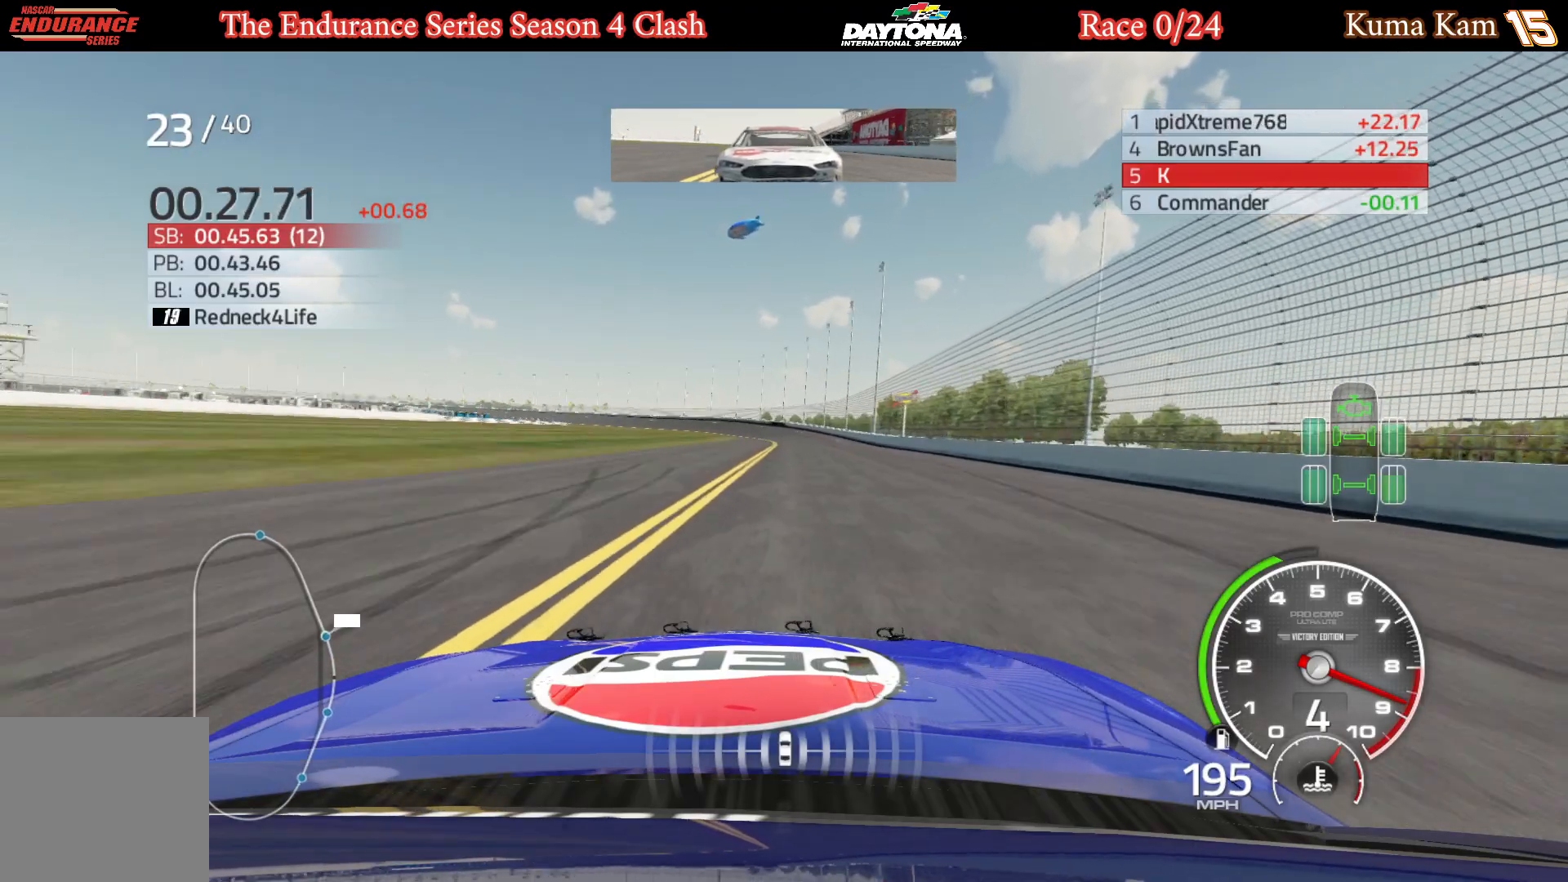
{"buttons": ["R2"], "left_stick": "center", "right_stick": "center", "events": []}
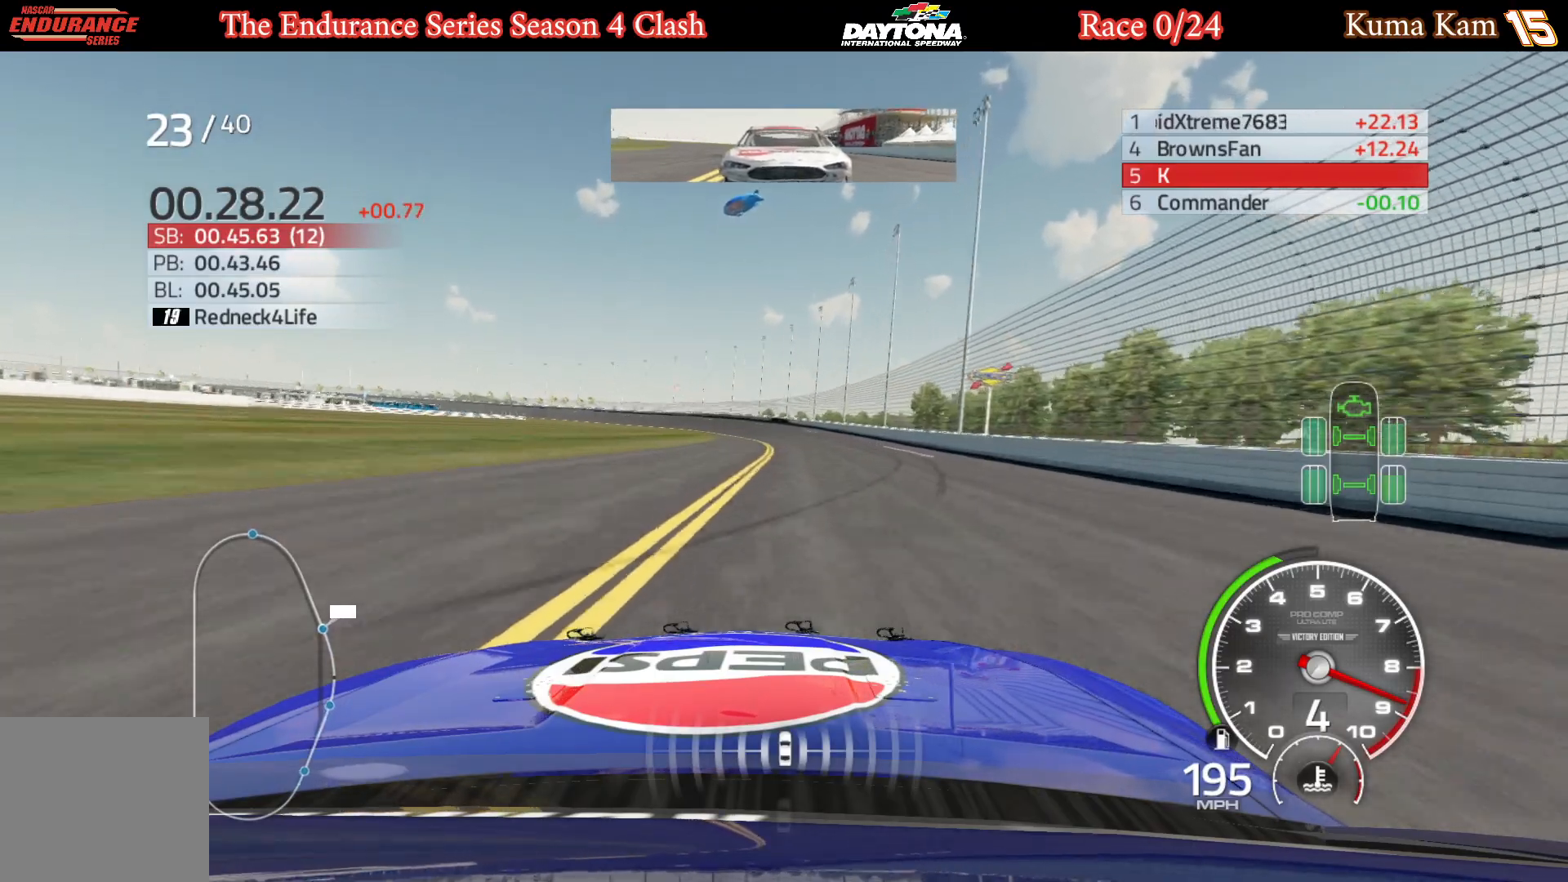
{"buttons": ["R2"], "left_stick": "center", "right_stick": "center", "events": [[83, "left_stick", "left"], [217, "left_stick", "center"], [367, "left_stick", "left"], [500, "left_stick", "center"]]}
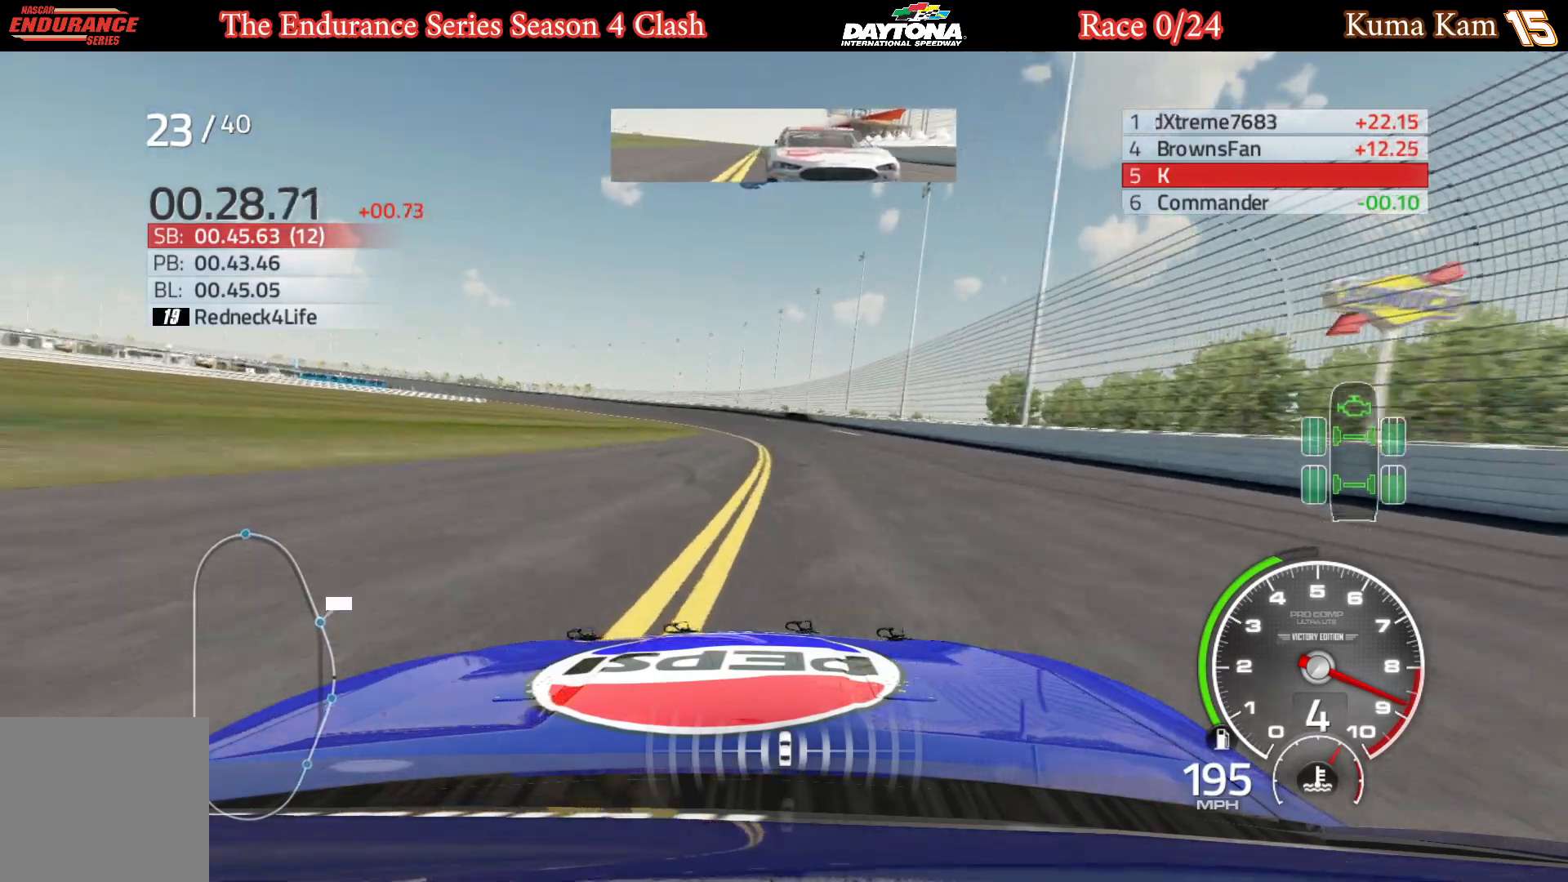
{"buttons": ["R2"], "left_stick": "left", "right_stick": "center", "events": [[133, "left_stick", "left"], [300, "left_stick", "center"], [400, "left_stick", "left"]]}
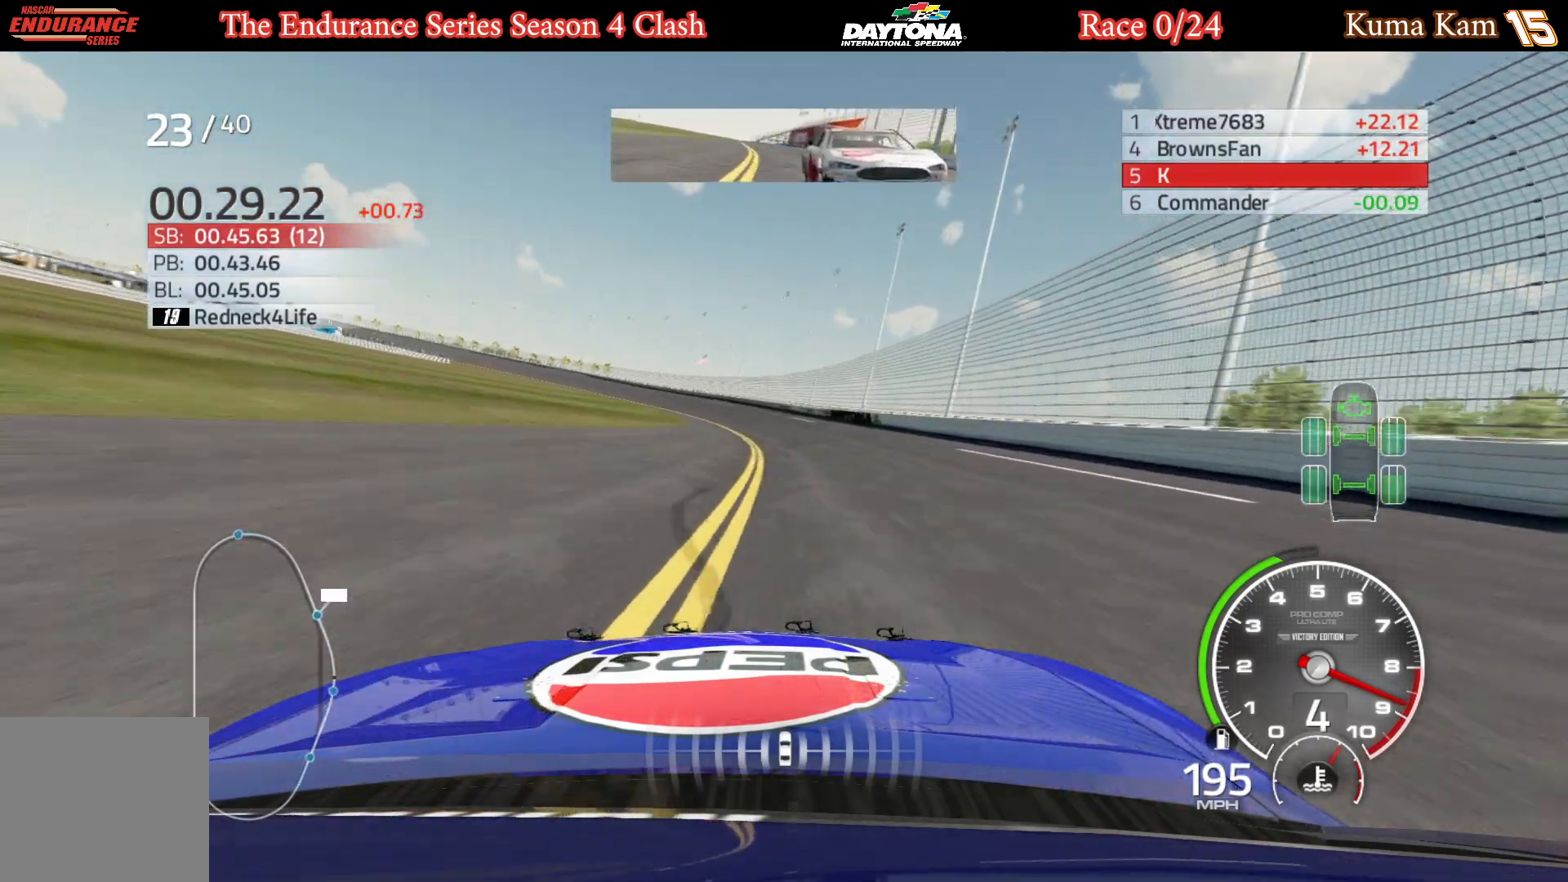
{"buttons": ["R2"], "left_stick": "left", "right_stick": "center", "events": [[50, "left_stick", "center"], [150, "left_stick", "left"], [283, "left_stick", "center"], [400, "left_stick", "left"]]}
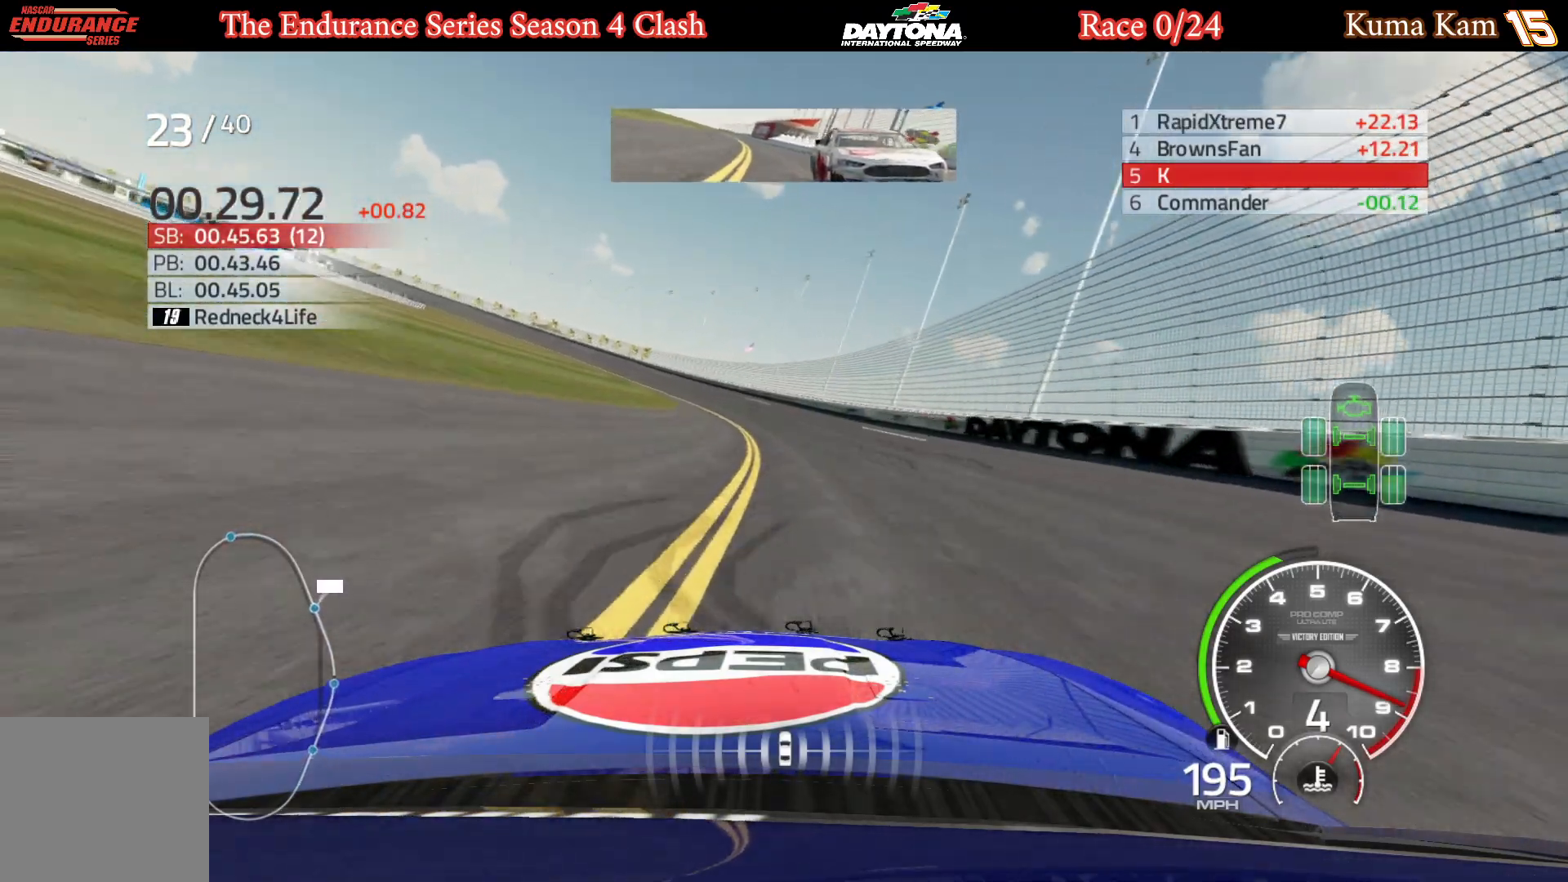
{"buttons": ["R2"], "left_stick": "center", "right_stick": "center", "events": [[50, "left_stick", "center"], [117, "left_stick", "left"], [267, "left_stick", "center"], [383, "left_stick", "left"], [500, "left_stick", "center"]]}
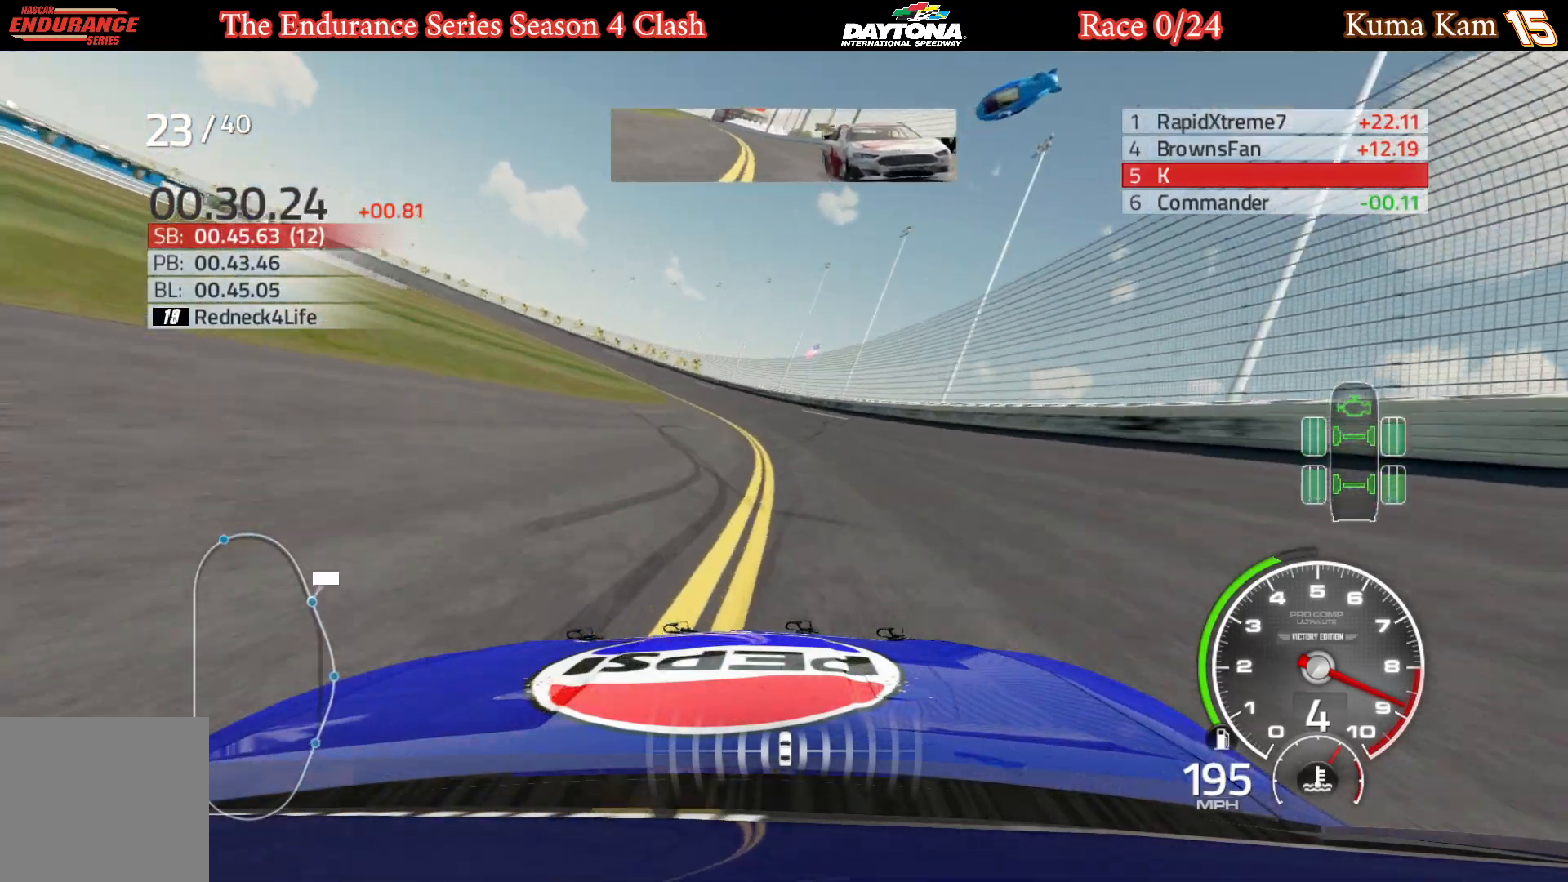
{"buttons": ["R2"], "left_stick": "left", "right_stick": "center", "events": [[67, "left_stick", "left"], [400, "left_stick", "center"], [467, "left_stick", "left"]]}
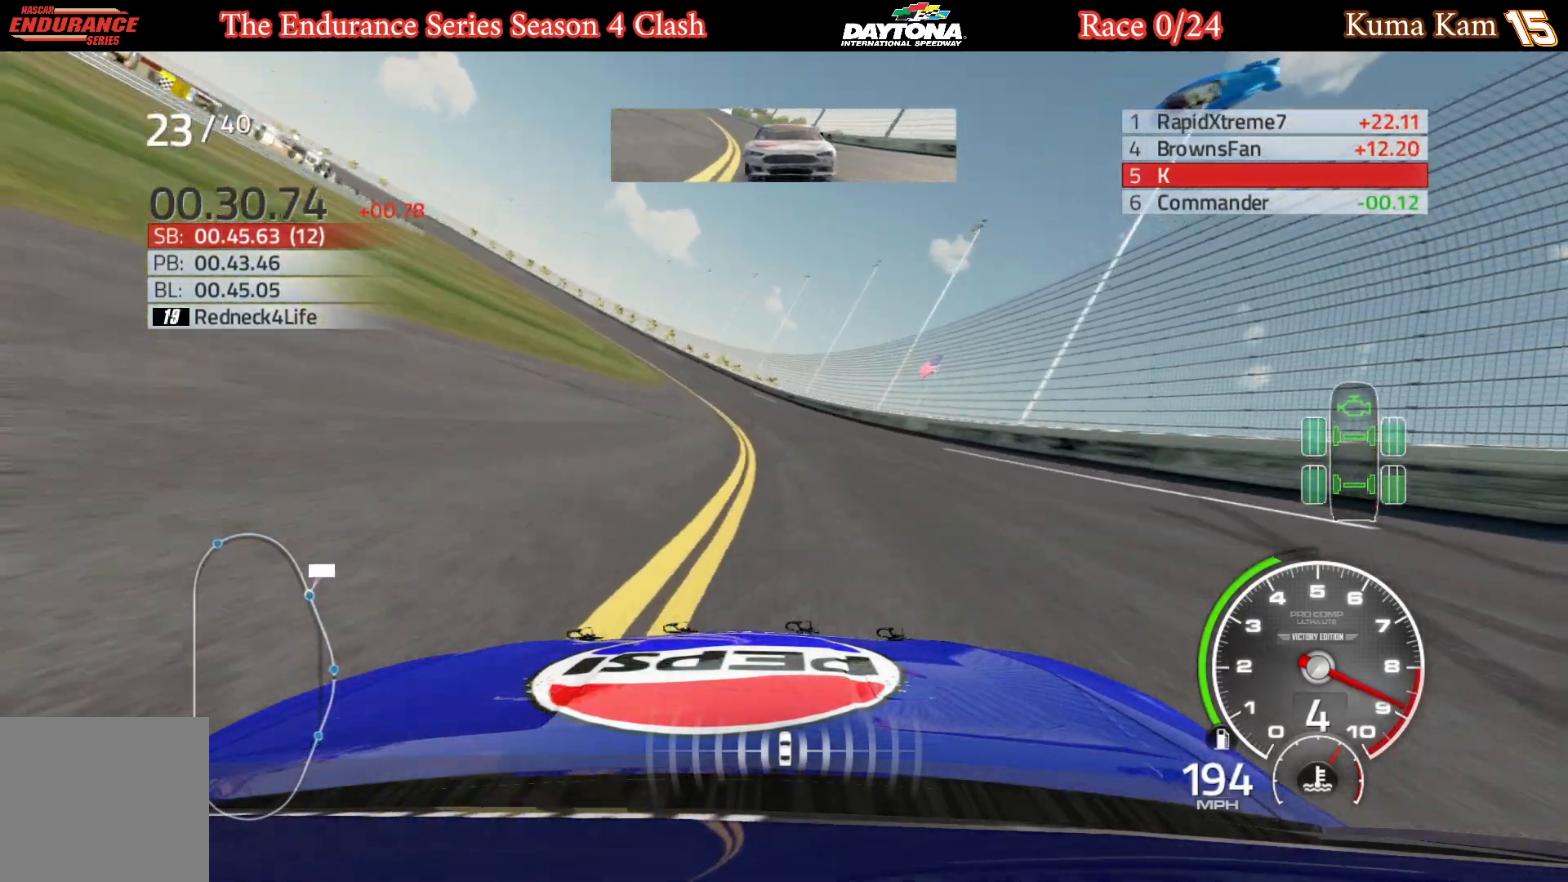
{"buttons": ["R2"], "left_stick": "left", "right_stick": "center", "events": [[333, "left_stick", "center"], [417, "left_stick", "left"]]}
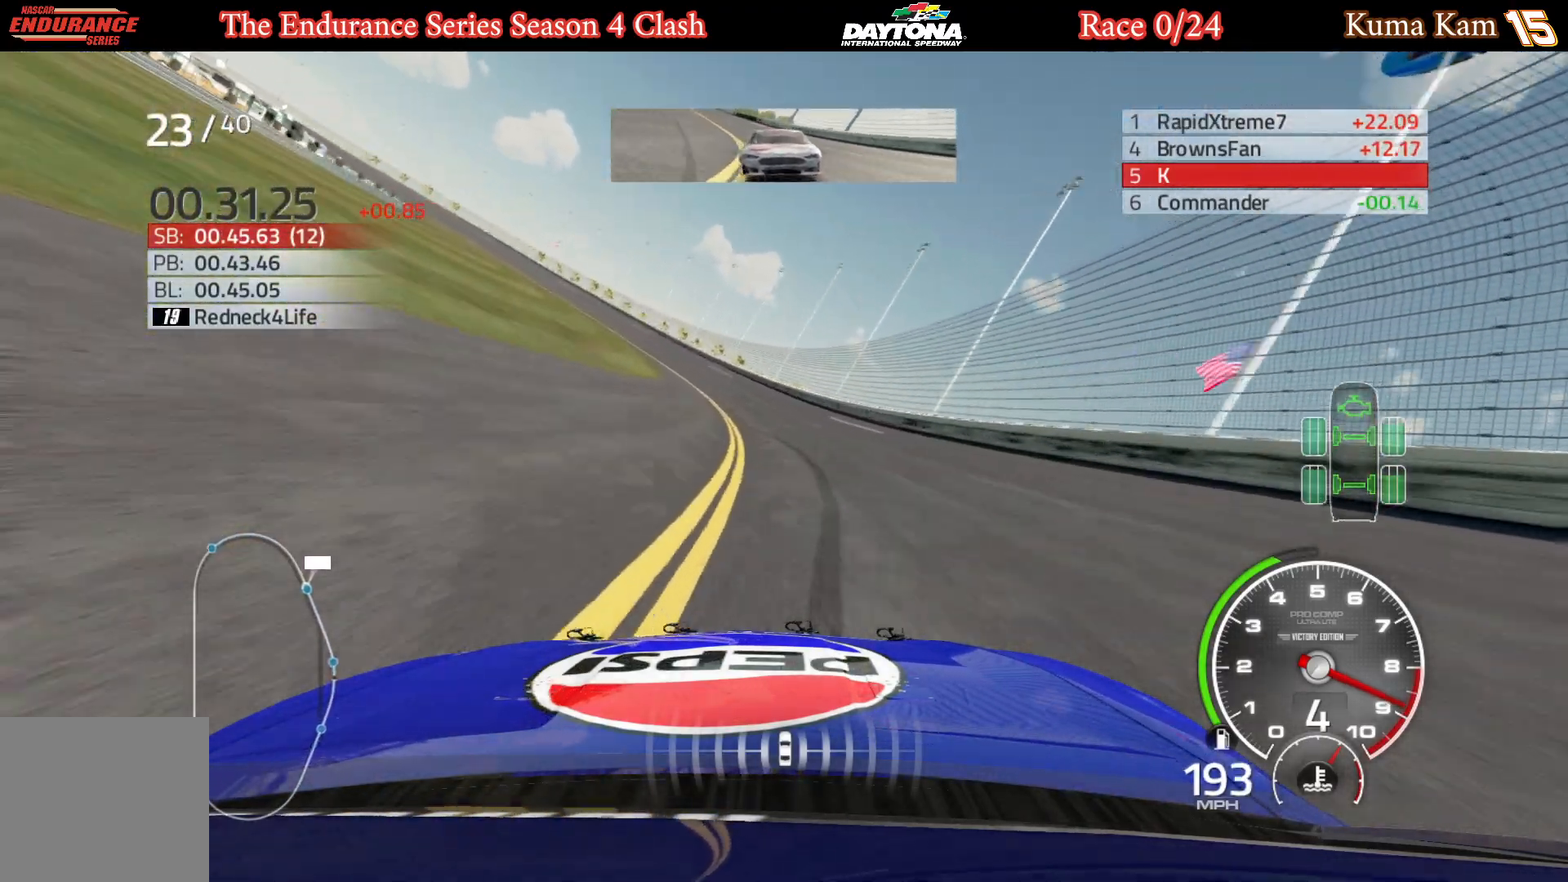
{"buttons": ["R2"], "left_stick": "center", "right_stick": "center", "events": [[67, "left_stick", "center"], [117, "left_stick", "left"], [450, "left_stick", "center"]]}
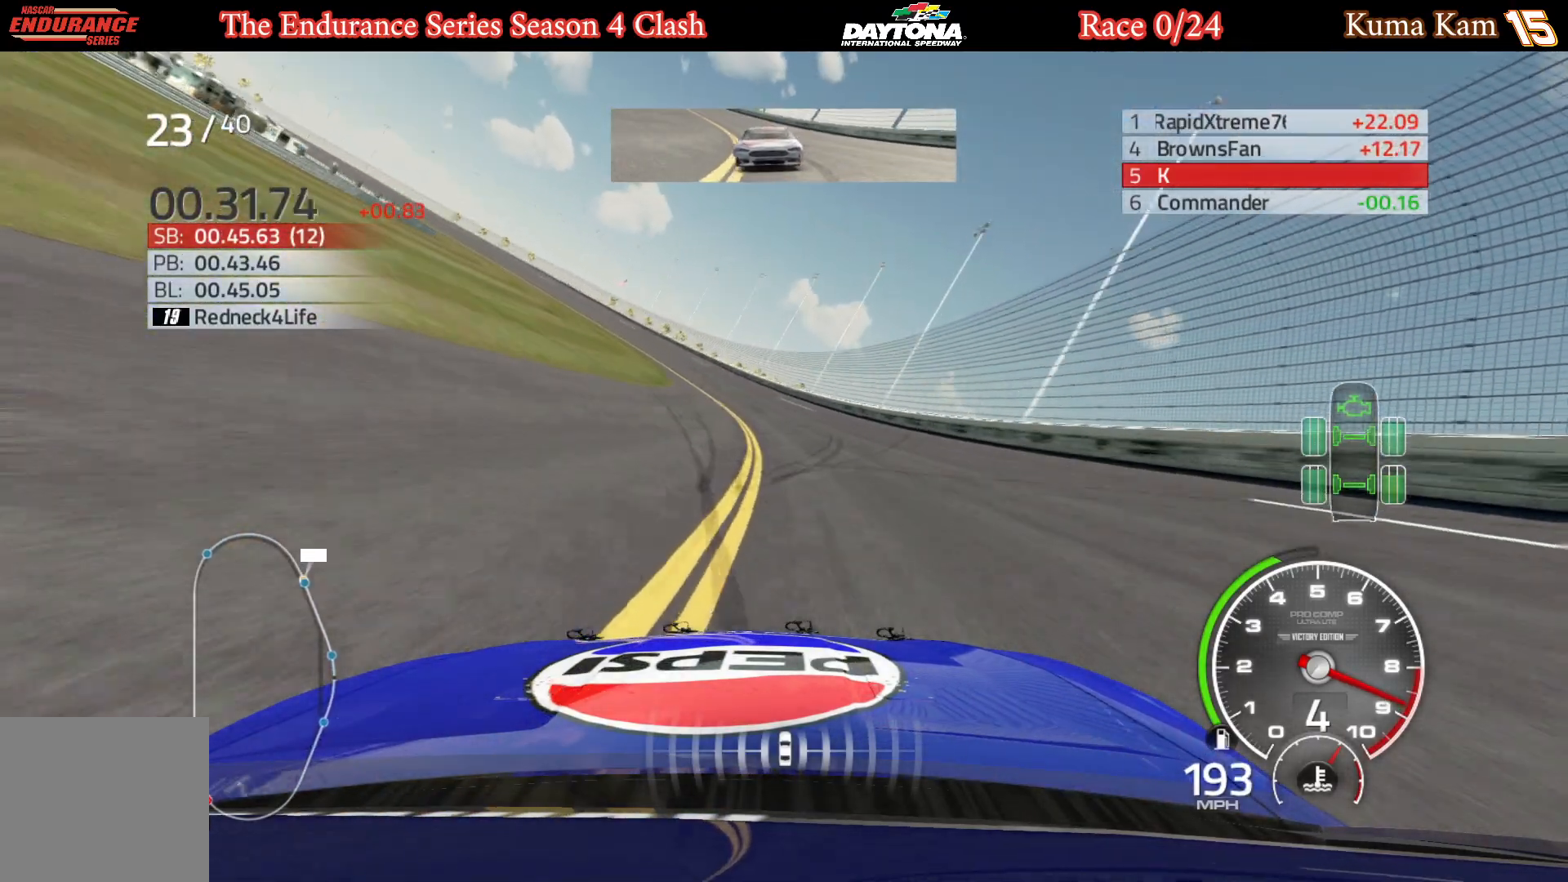
{"buttons": ["R2"], "left_stick": "left", "right_stick": "center", "events": [[17, "left_stick", "left"], [150, "left_stick", "center"], [217, "left_stick", "left"], [367, "left_stick", "center"], [450, "left_stick", "left"]]}
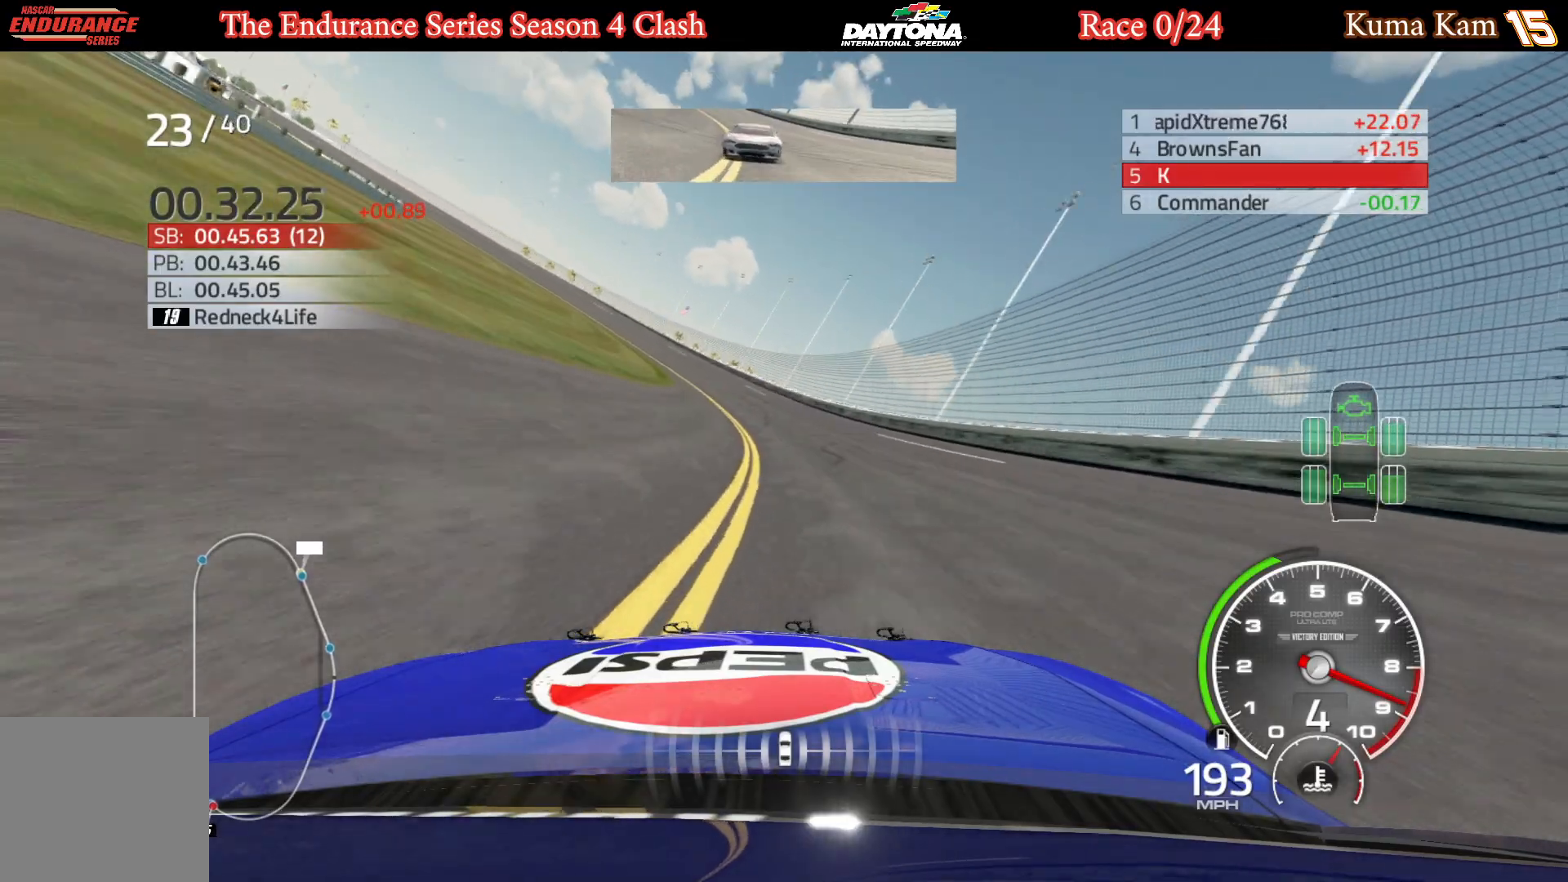
{"buttons": ["R2"], "left_stick": "left", "right_stick": "center", "events": [[100, "left_stick", "center"], [167, "left_stick", "left"], [300, "left_stick", "center"], [383, "left_stick", "left"]]}
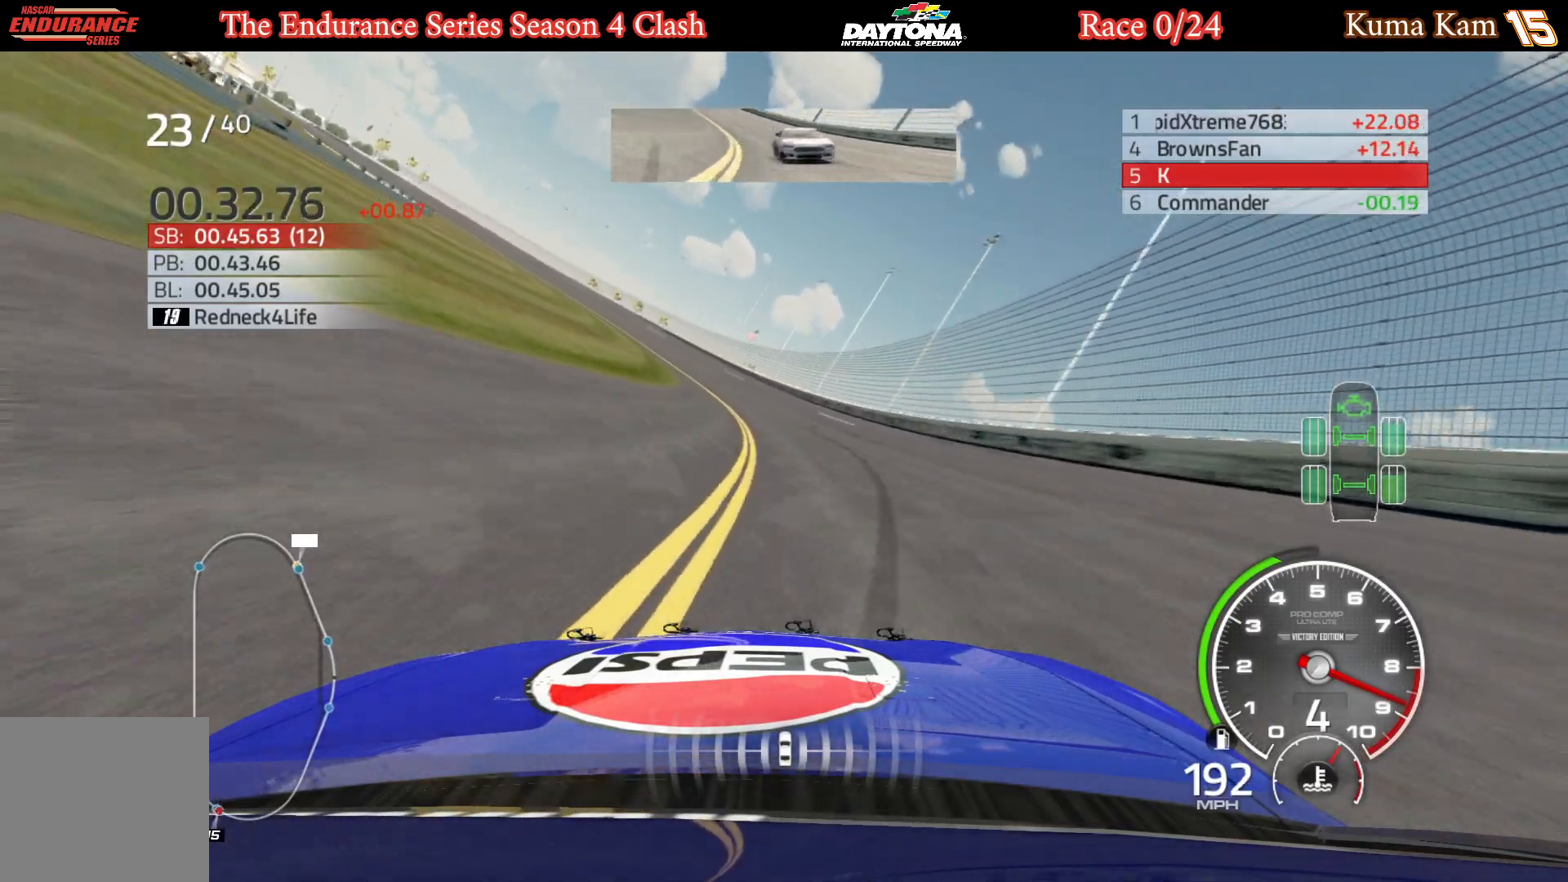
{"buttons": ["R2"], "left_stick": "left", "right_stick": "center", "events": [[17, "left_stick", "center"], [83, "left_stick", "left"], [233, "left_stick", "center"], [283, "left_stick", "left"], [433, "left_stick", "center"], [500, "left_stick", "left"]]}
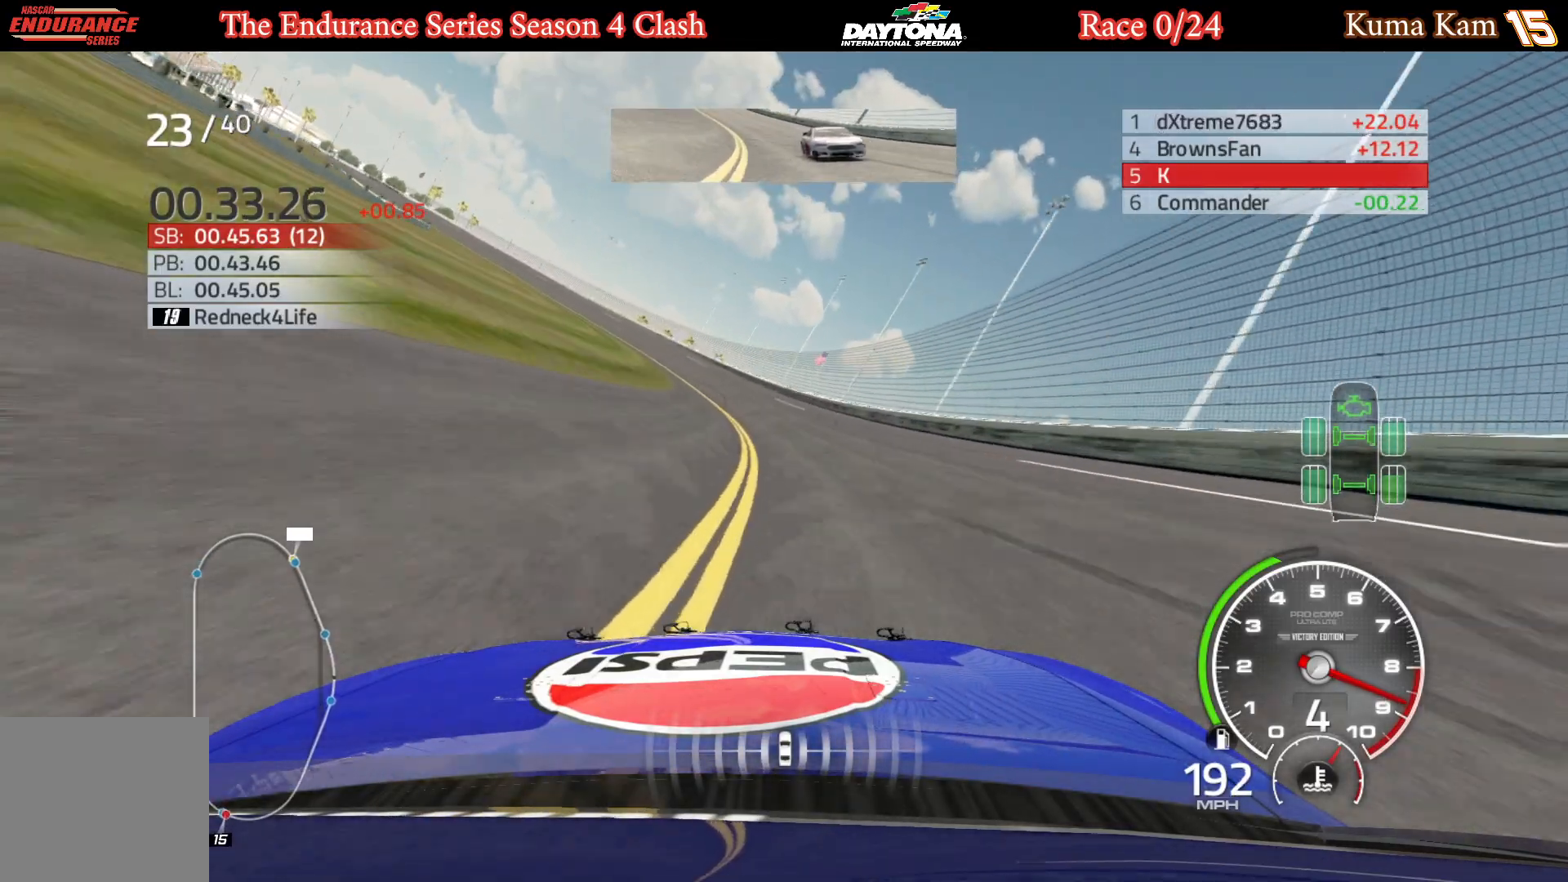
{"buttons": ["R2"], "left_stick": "left", "right_stick": "center", "events": [[317, "left_stick", "center"], [400, "left_stick", "left"]]}
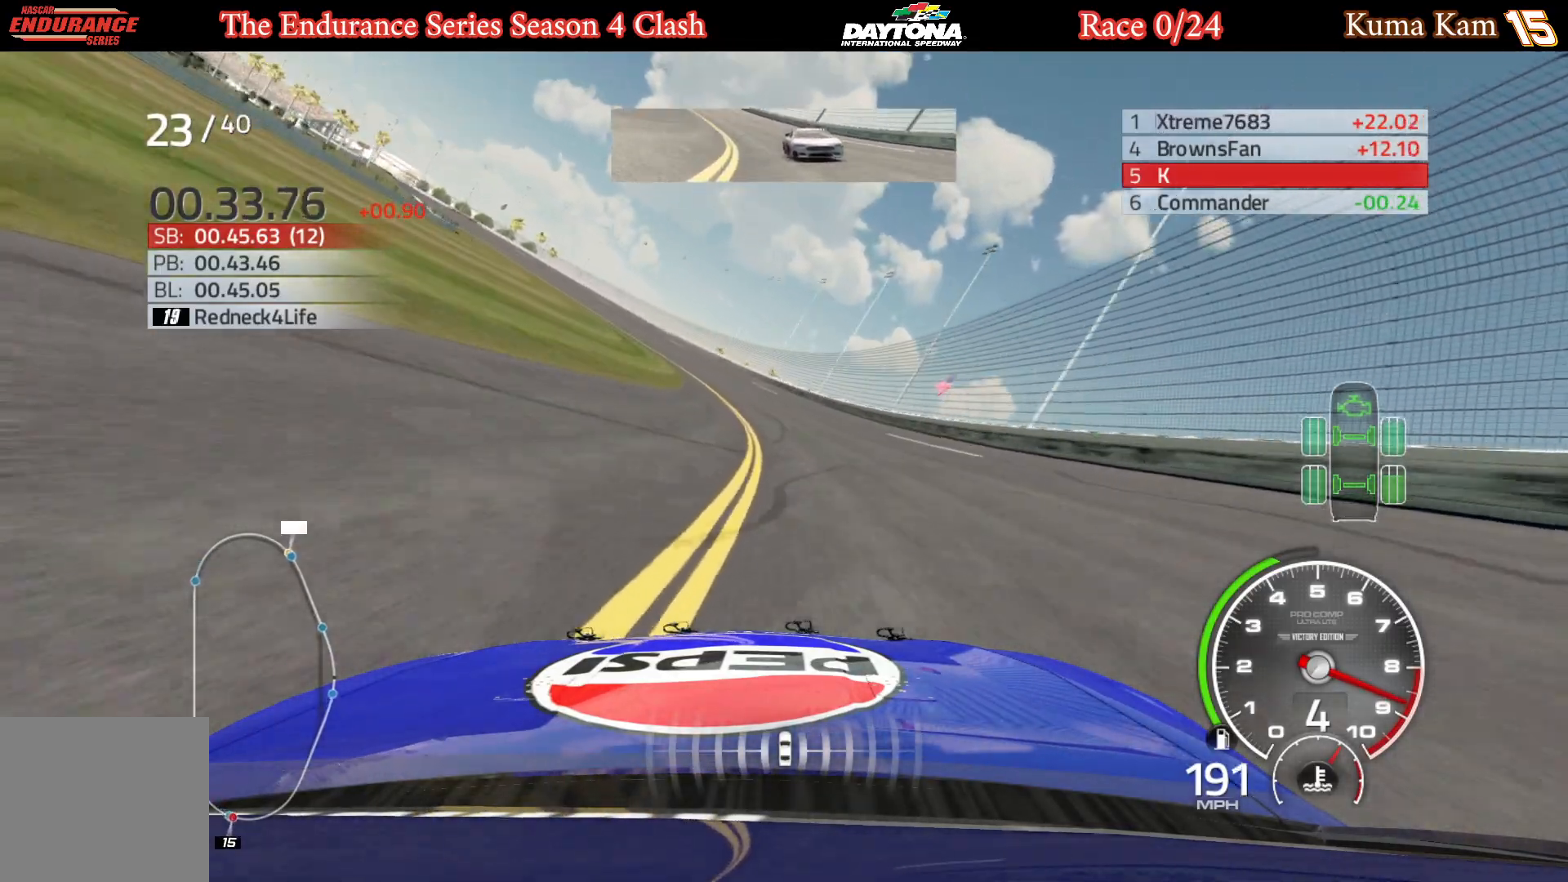
{"buttons": ["R2"], "left_stick": "left", "right_stick": "center", "events": [[50, "left_stick", "center"], [150, "left_stick", "left"], [300, "left_stick", "center"], [383, "left_stick", "left"]]}
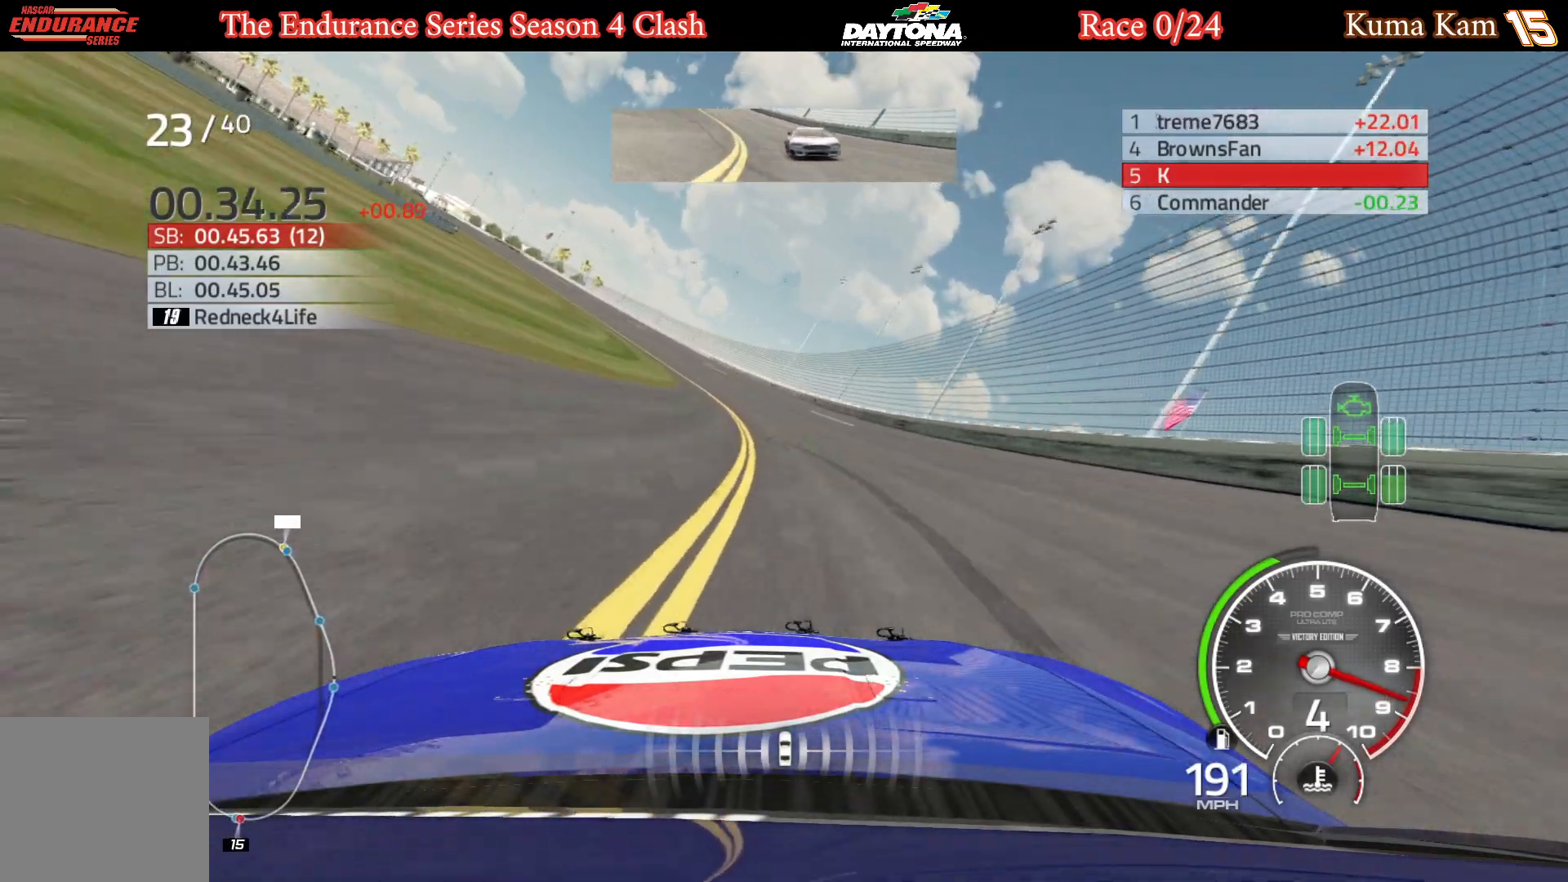
{"buttons": ["R2"], "left_stick": "center", "right_stick": "center", "events": [[33, "left_stick", "center"], [117, "left_stick", "left"], [267, "left_stick", "center"], [333, "left_stick", "left"], [467, "left_stick", "center"]]}
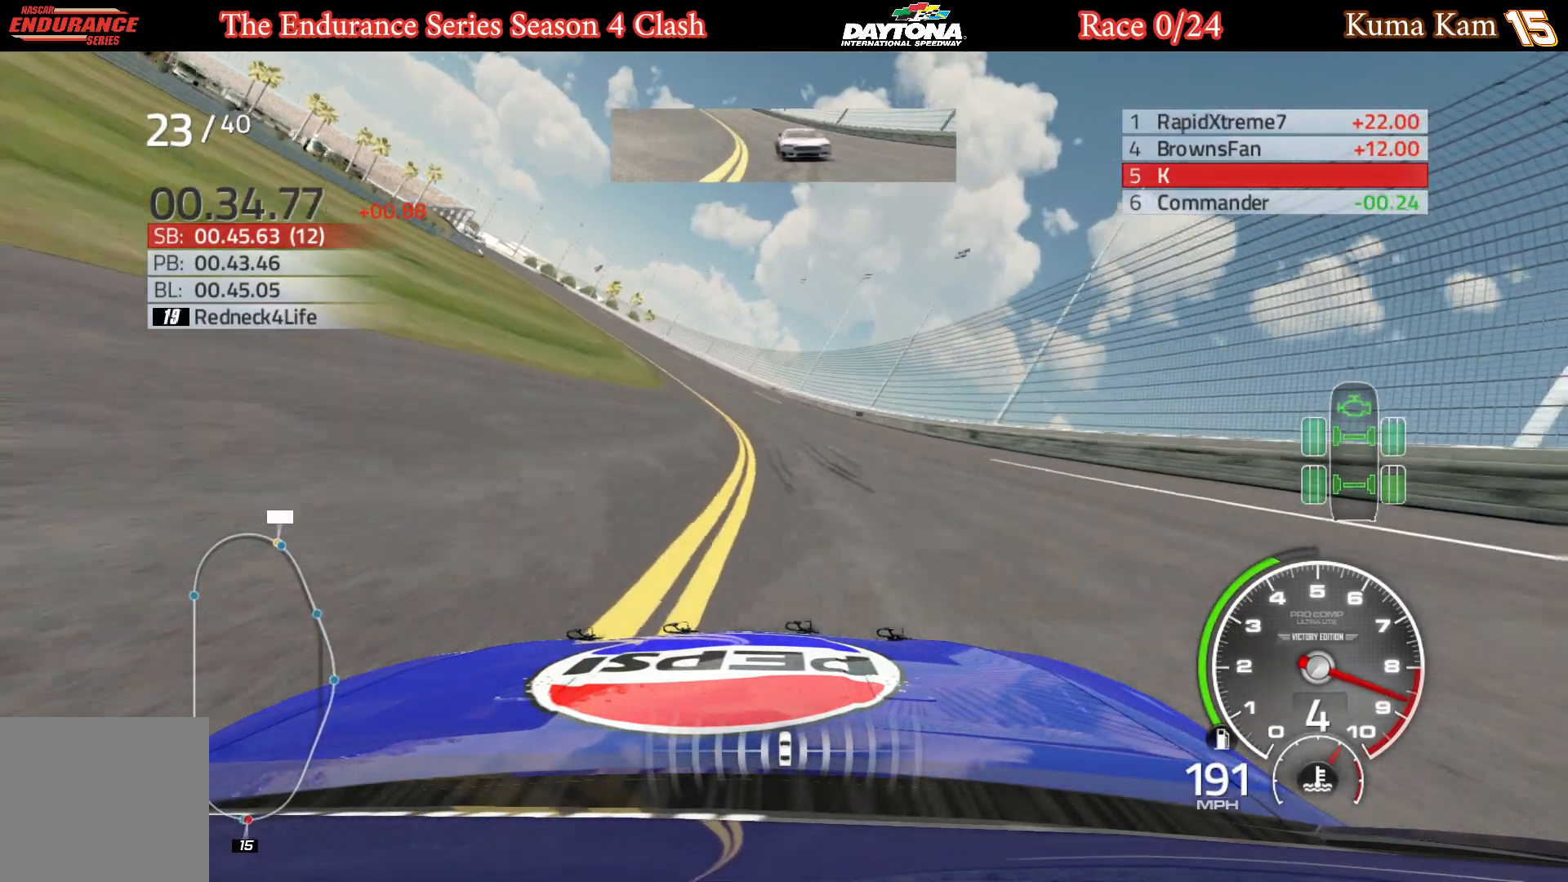
{"buttons": ["R2"], "left_stick": "left", "right_stick": "center", "events": [[33, "left_stick", "left"], [167, "left_stick", "center"], [233, "left_stick", "left"], [383, "left_stick", "center"], [433, "left_stick", "left"]]}